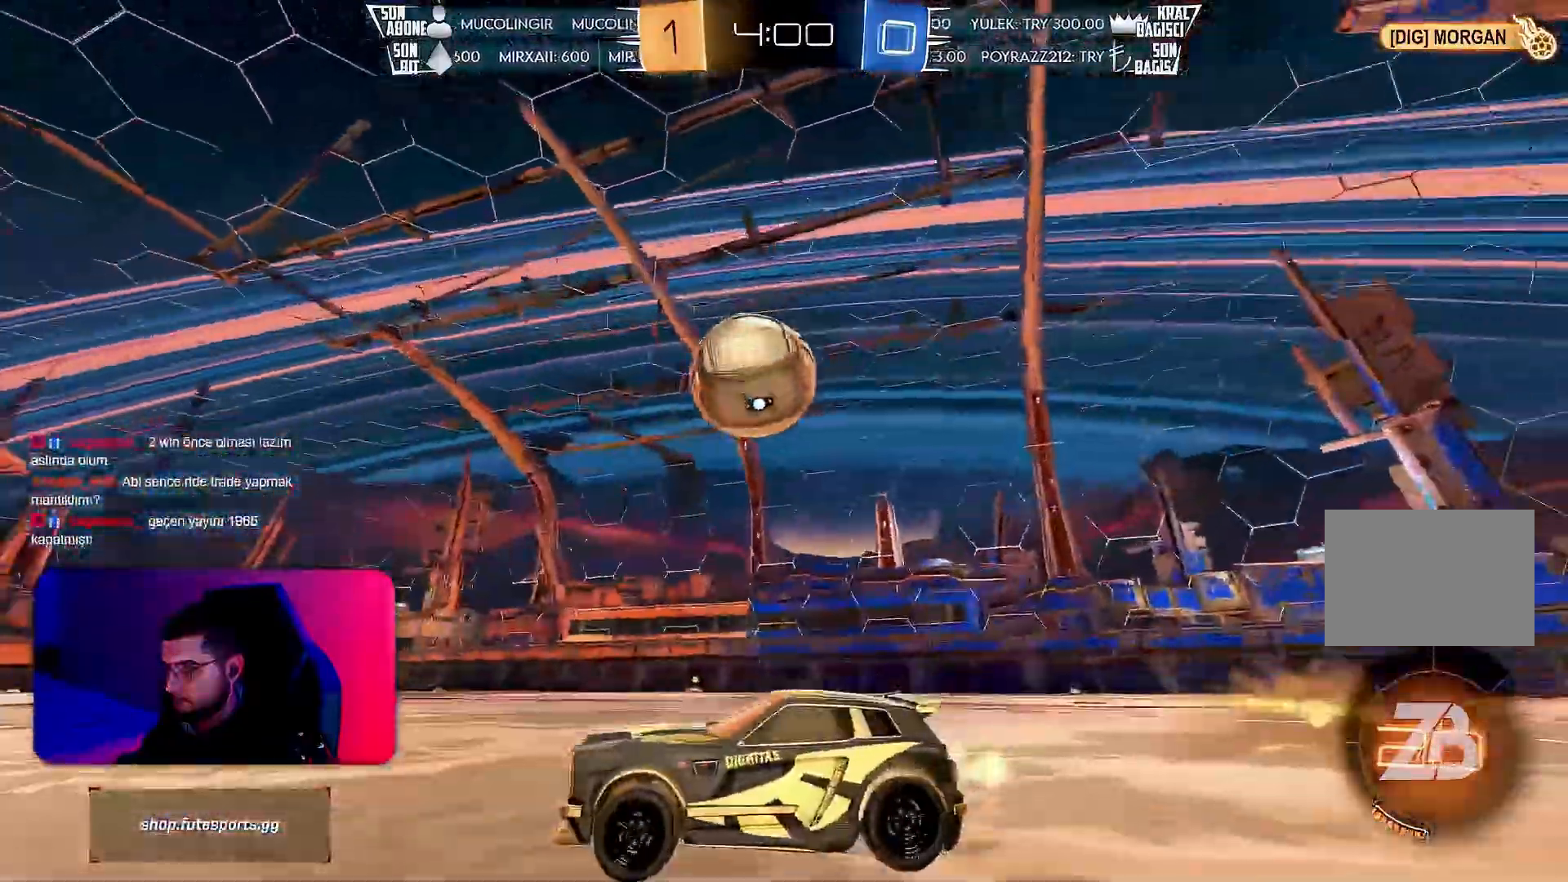
Gameplay with a controller (PlayStation layout); each line is a JSON object with the inputs held at the frame after it. "events" lists button and stick changes between this image and that frame as [ms after this image, input, new state], when the widget could be followed in between. Not read: DPAD_DOWN DPAD_LEFT DPAD_RIGHT DPAD_UP L3 R3 SELECT START right_stick.
{"buttons": ["L1", "R1", "R2"], "left_stick": "up-right", "events": [[150, "R1", "up"], [200, "R1", "down"], [217, "CROSS", "down"], [250, "left_stick", "down"], [417, "CROSS", "up"], [433, "left_stick", "up-right"], [483, "L1", "down"]]}
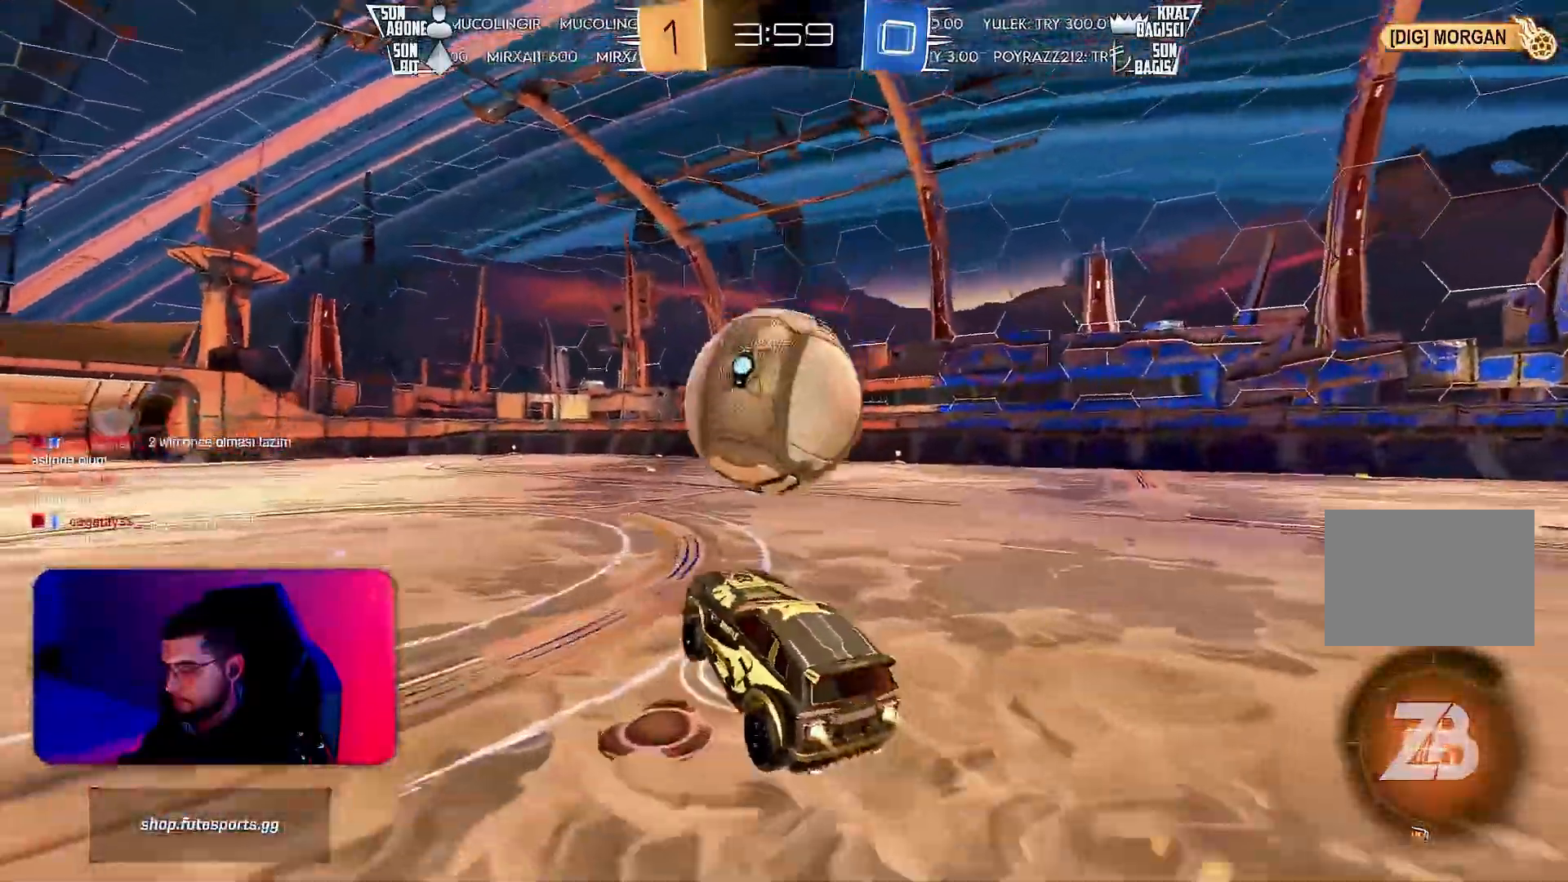
{"buttons": ["L1", "R2"], "left_stick": "down-right", "events": [[17, "CROSS", "down"], [83, "left_stick", "down-right"], [183, "CROSS", "up"], [217, "left_stick", "down"], [300, "R1", "up"], [400, "left_stick", "down-right"]]}
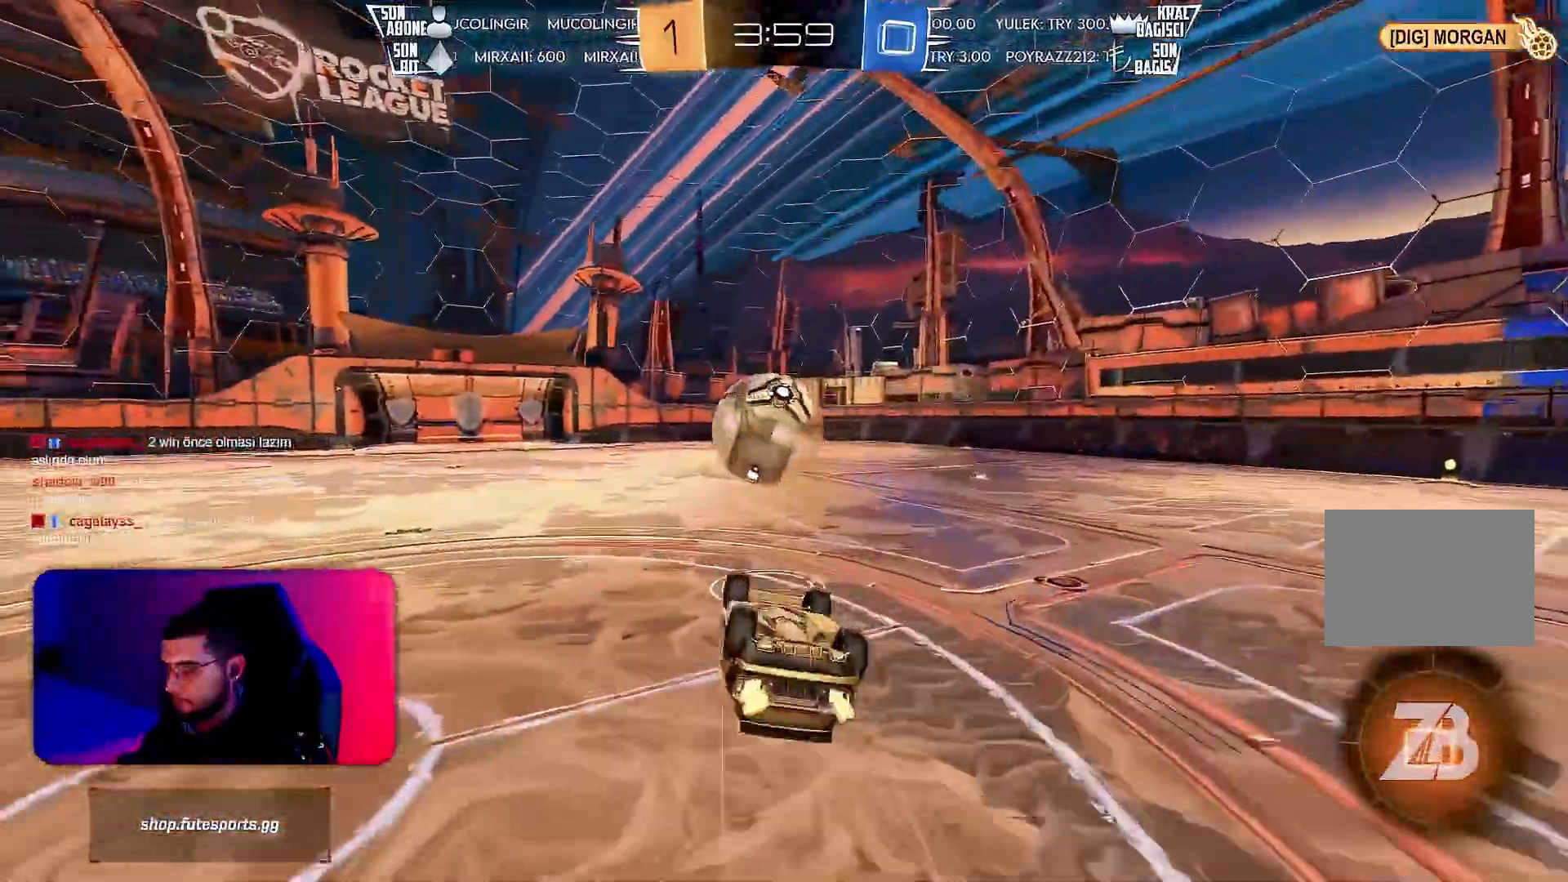
{"buttons": ["R2"], "left_stick": "center", "events": [[33, "TRIANGLE", "down"], [183, "TRIANGLE", "up"], [317, "left_stick", "center"], [333, "L1", "up"]]}
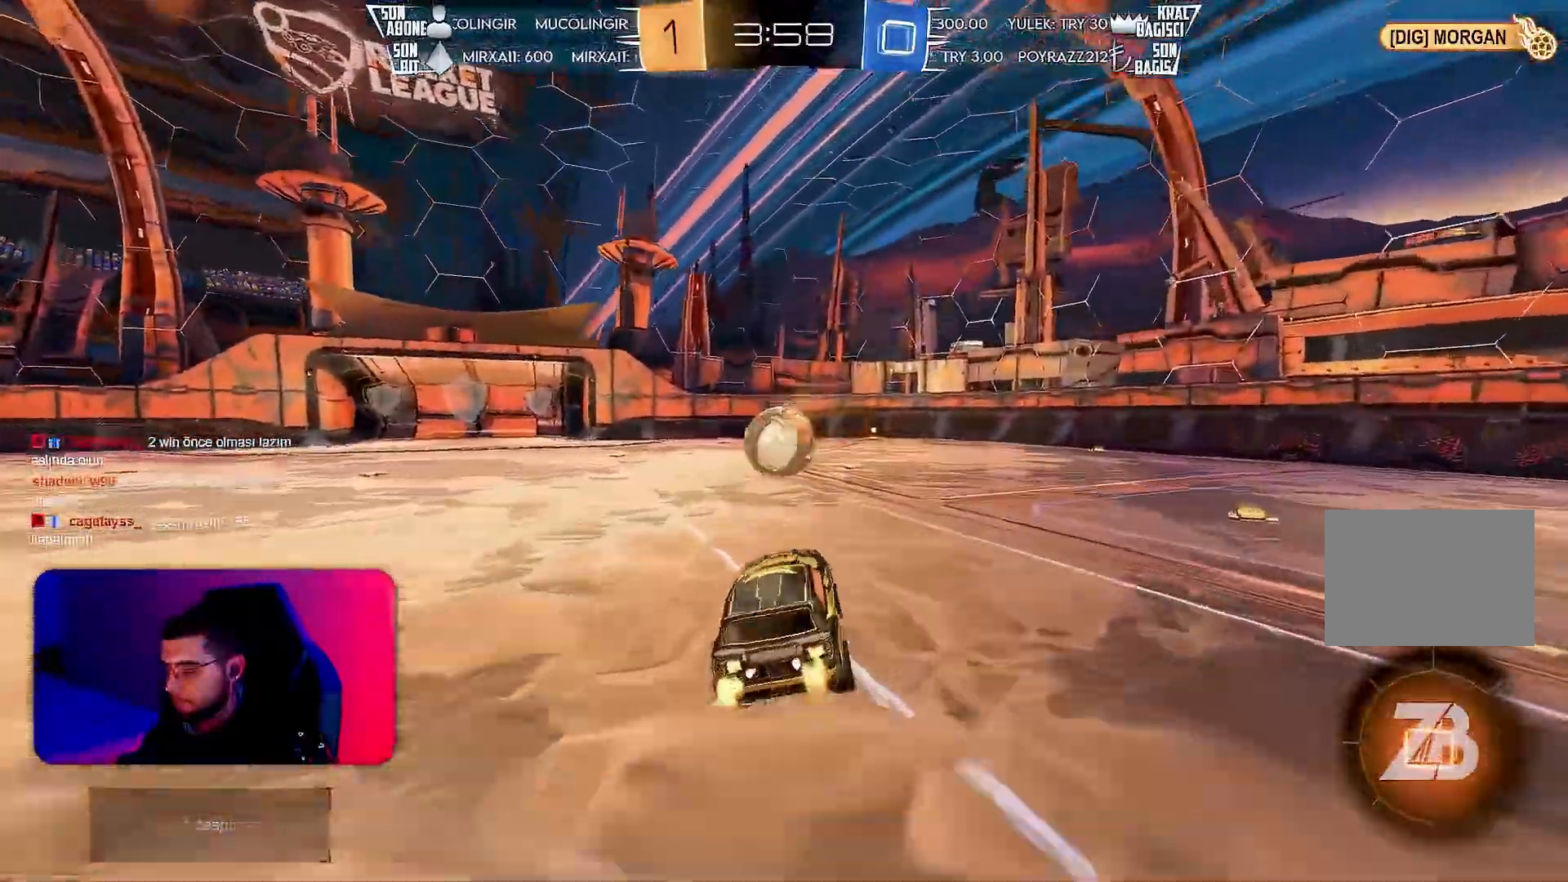
{"buttons": ["CROSS", "L1", "R2"], "left_stick": "down-right", "events": [[317, "CROSS", "down"], [317, "left_stick", "left"], [400, "L1", "down"], [400, "left_stick", "up"], [483, "left_stick", "down-right"]]}
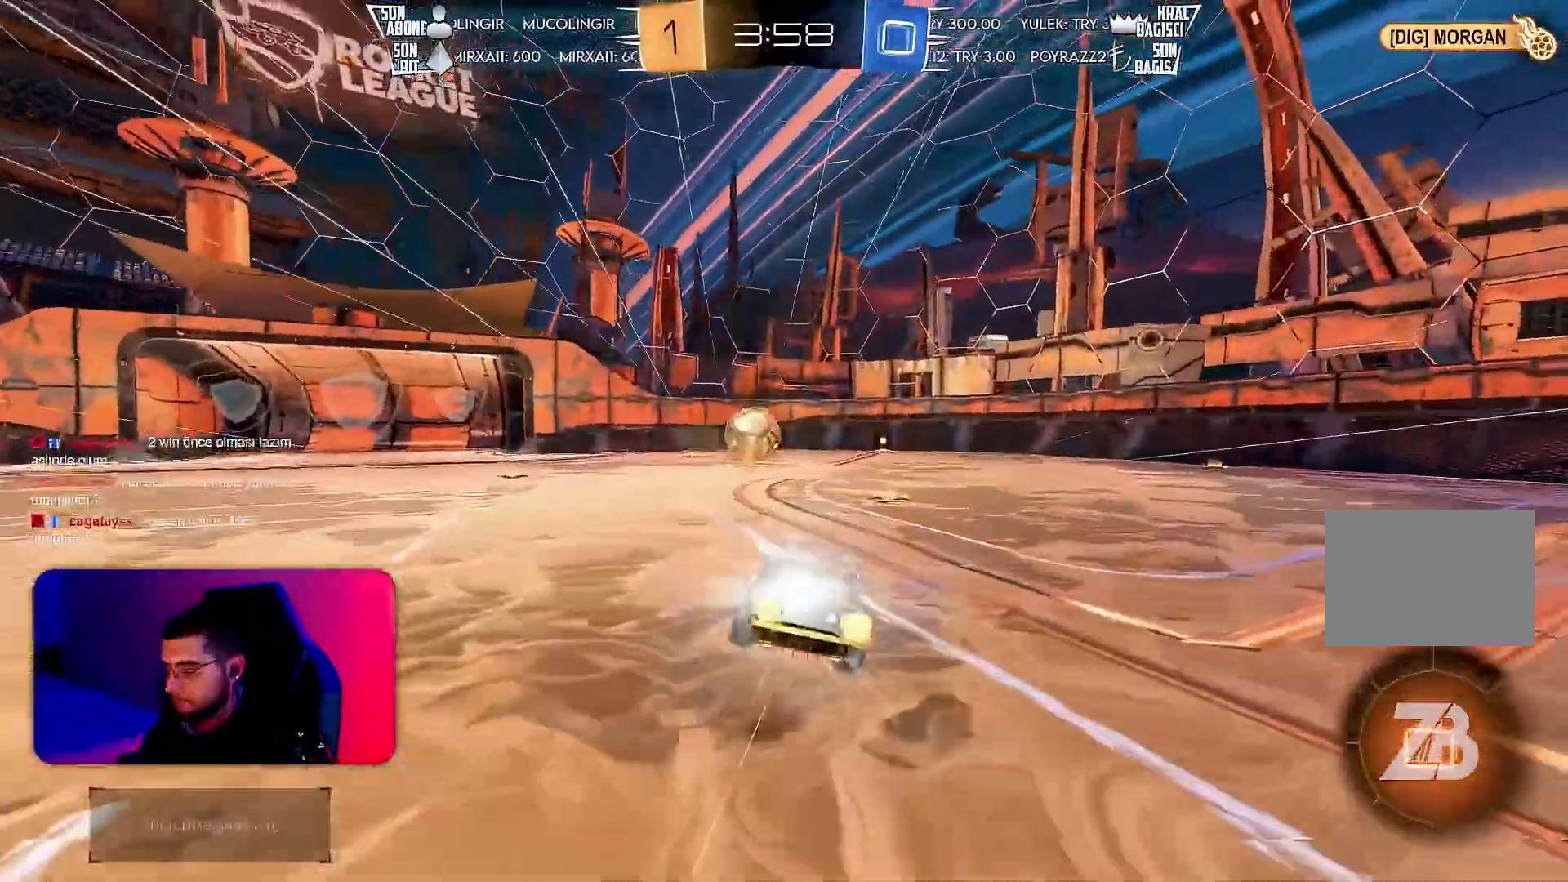
{"buttons": ["TRIANGLE", "L1", "R2"], "left_stick": "down-right", "events": [[50, "CROSS", "up"], [50, "left_stick", "down"], [200, "left_stick", "down-right"], [433, "TRIANGLE", "down"]]}
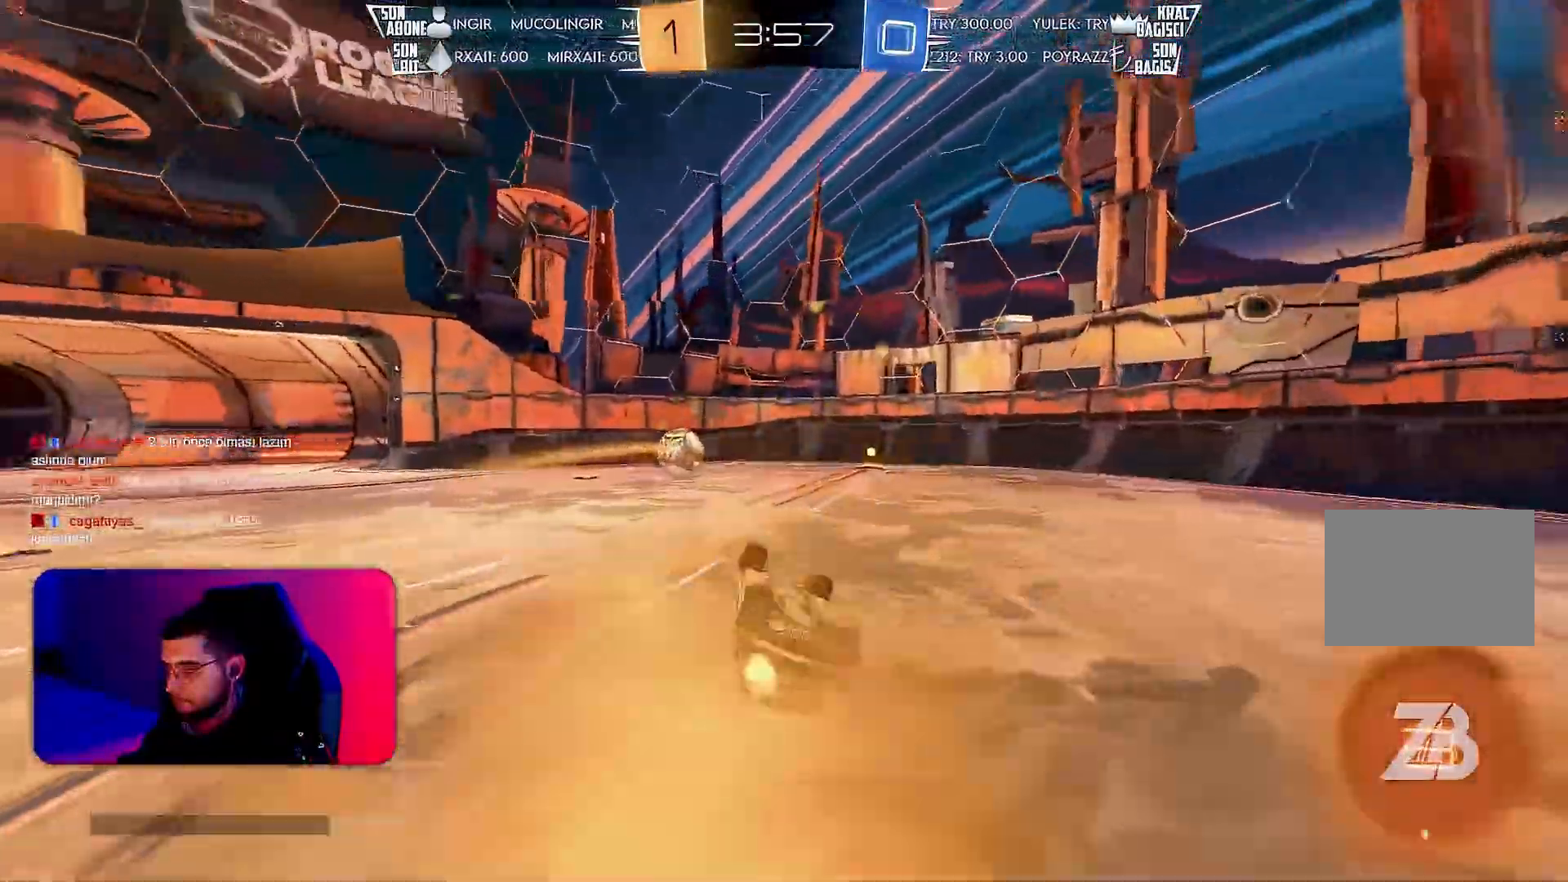
{"buttons": ["R2"], "left_stick": "center", "events": [[83, "TRIANGLE", "up"], [233, "L1", "up"], [233, "left_stick", "center"]]}
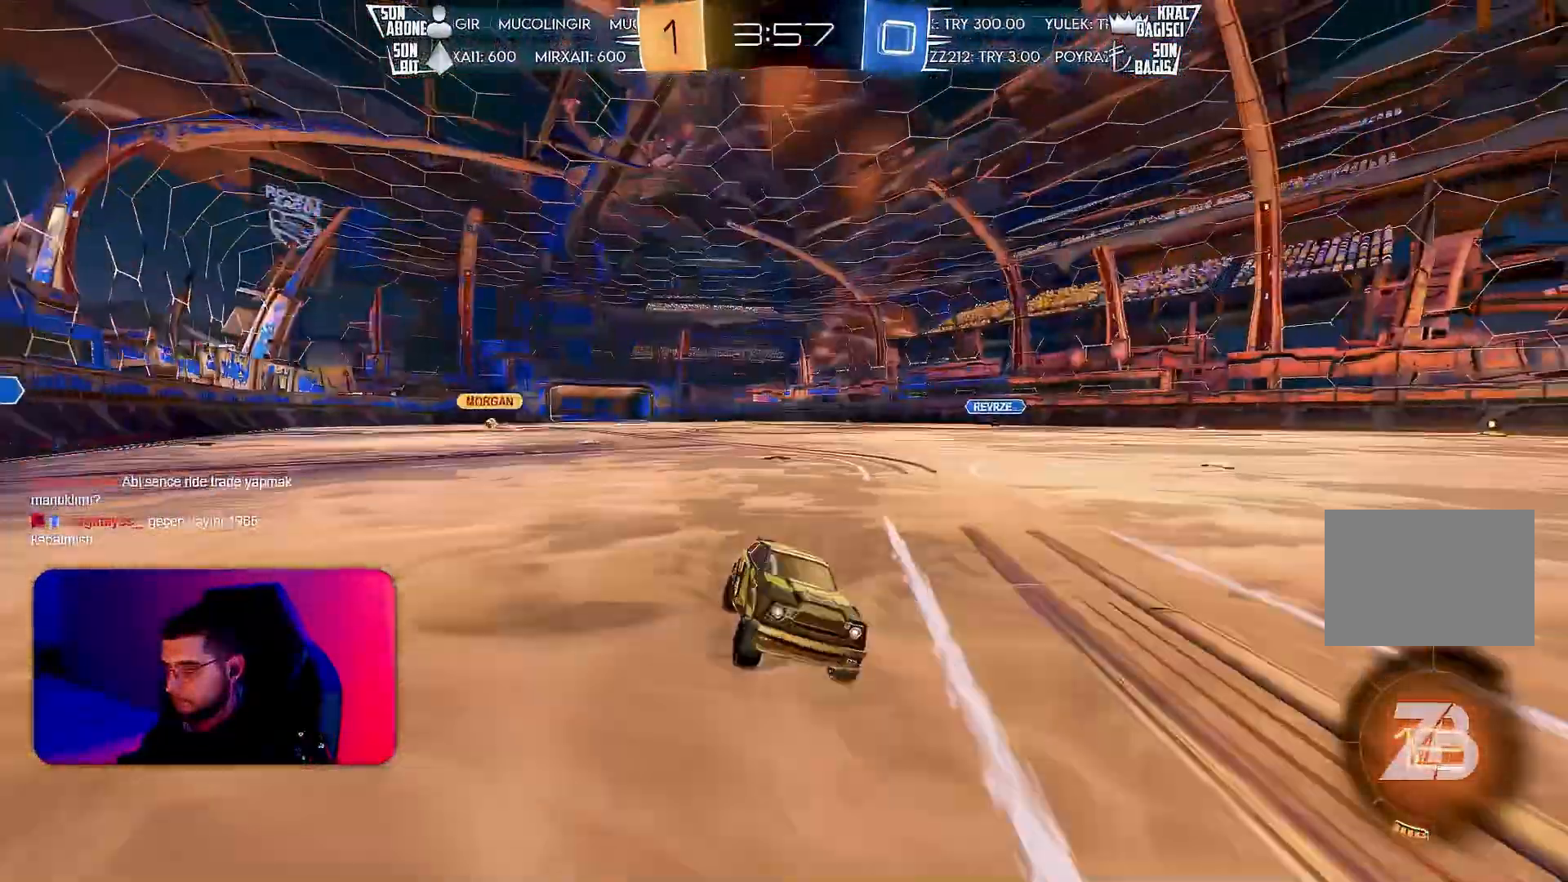
{"buttons": ["R2"], "left_stick": "center", "events": [[167, "left_stick", "left"], [283, "left_stick", "center"], [383, "TRIANGLE", "down"], [450, "TRIANGLE", "up"]]}
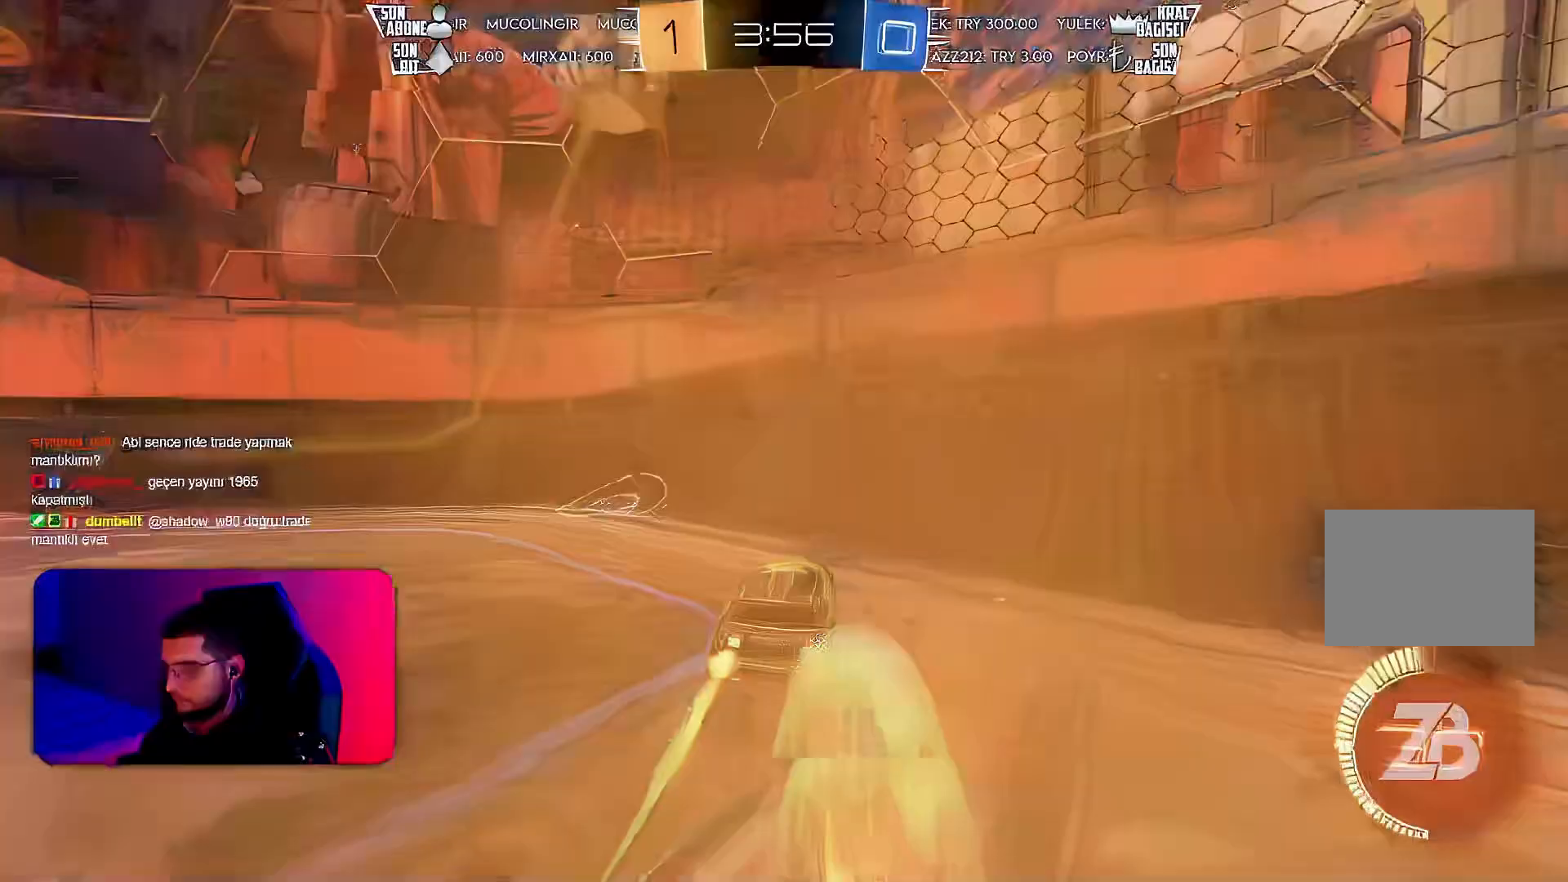
{"buttons": ["R1", "R2"], "left_stick": "center", "events": [[167, "TRIANGLE", "down"], [167, "left_stick", "right"], [200, "R1", "down"], [250, "TRIANGLE", "up"], [450, "left_stick", "center"]]}
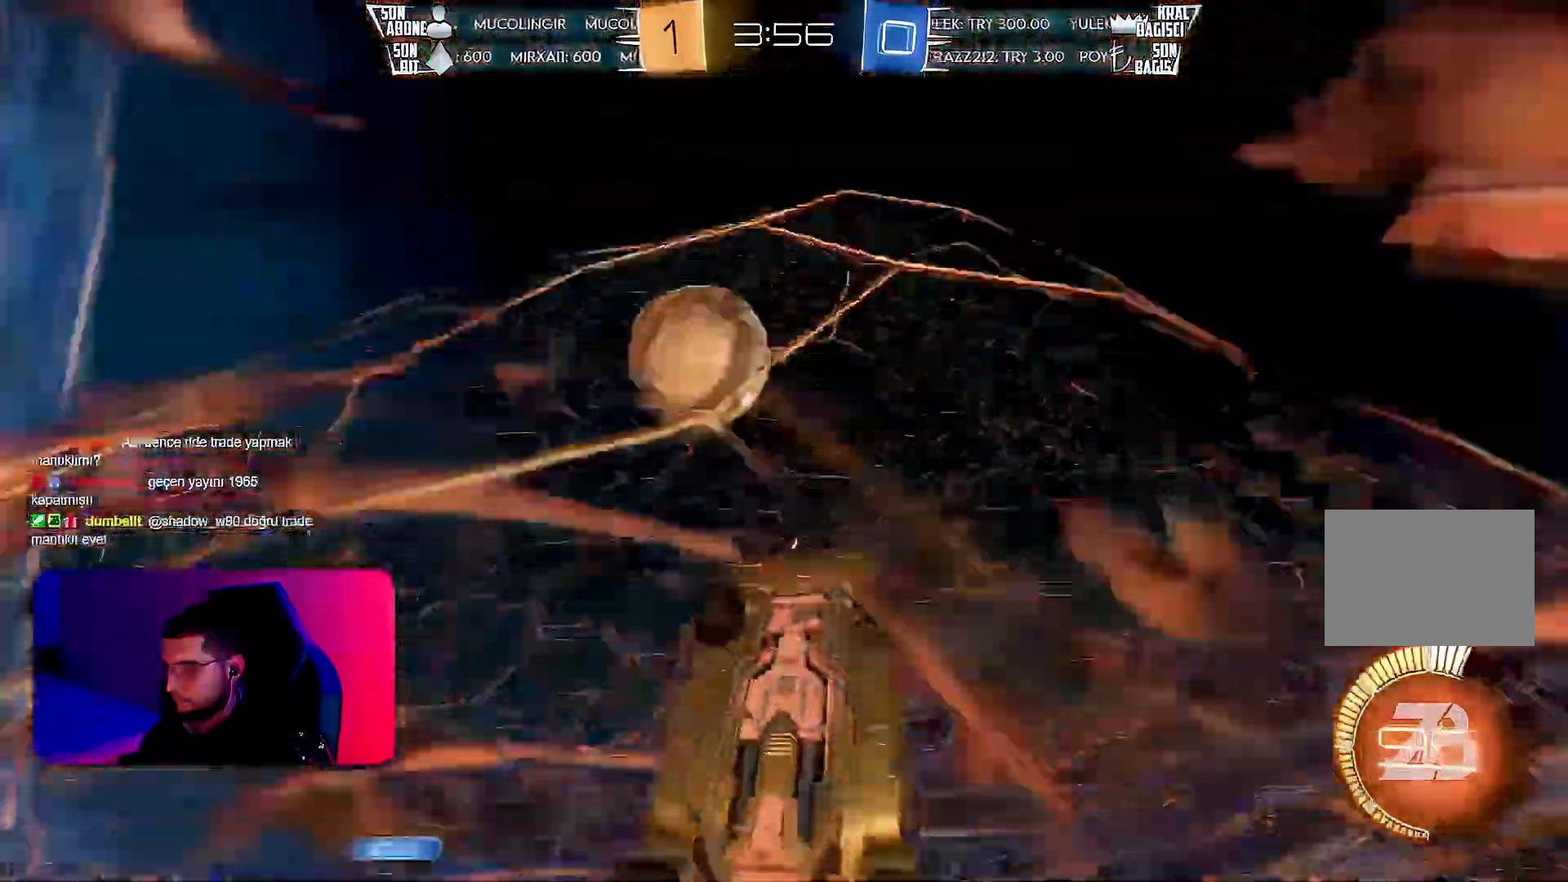
{"buttons": ["L2"], "left_stick": "right", "events": [[50, "R1", "up"], [50, "left_stick", "right"], [267, "L1", "down"], [300, "R2", "up"], [367, "L1", "up"], [483, "L2", "down"]]}
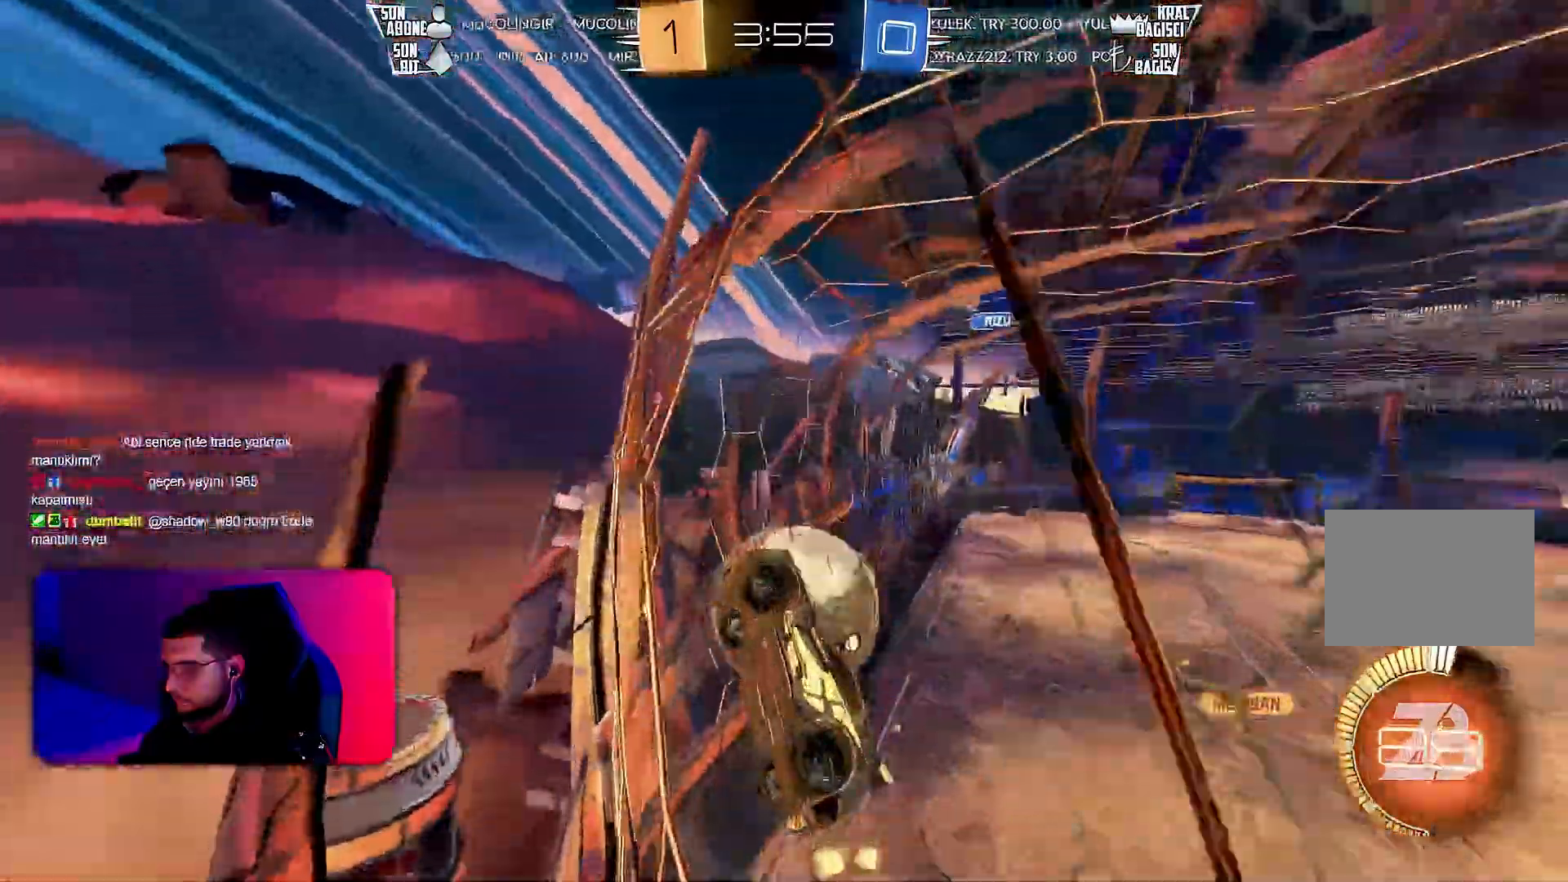
{"buttons": ["L2"], "left_stick": "center", "events": [[100, "R2", "down"], [117, "L2", "up"], [450, "L2", "down"], [467, "R2", "up"], [483, "left_stick", "center"]]}
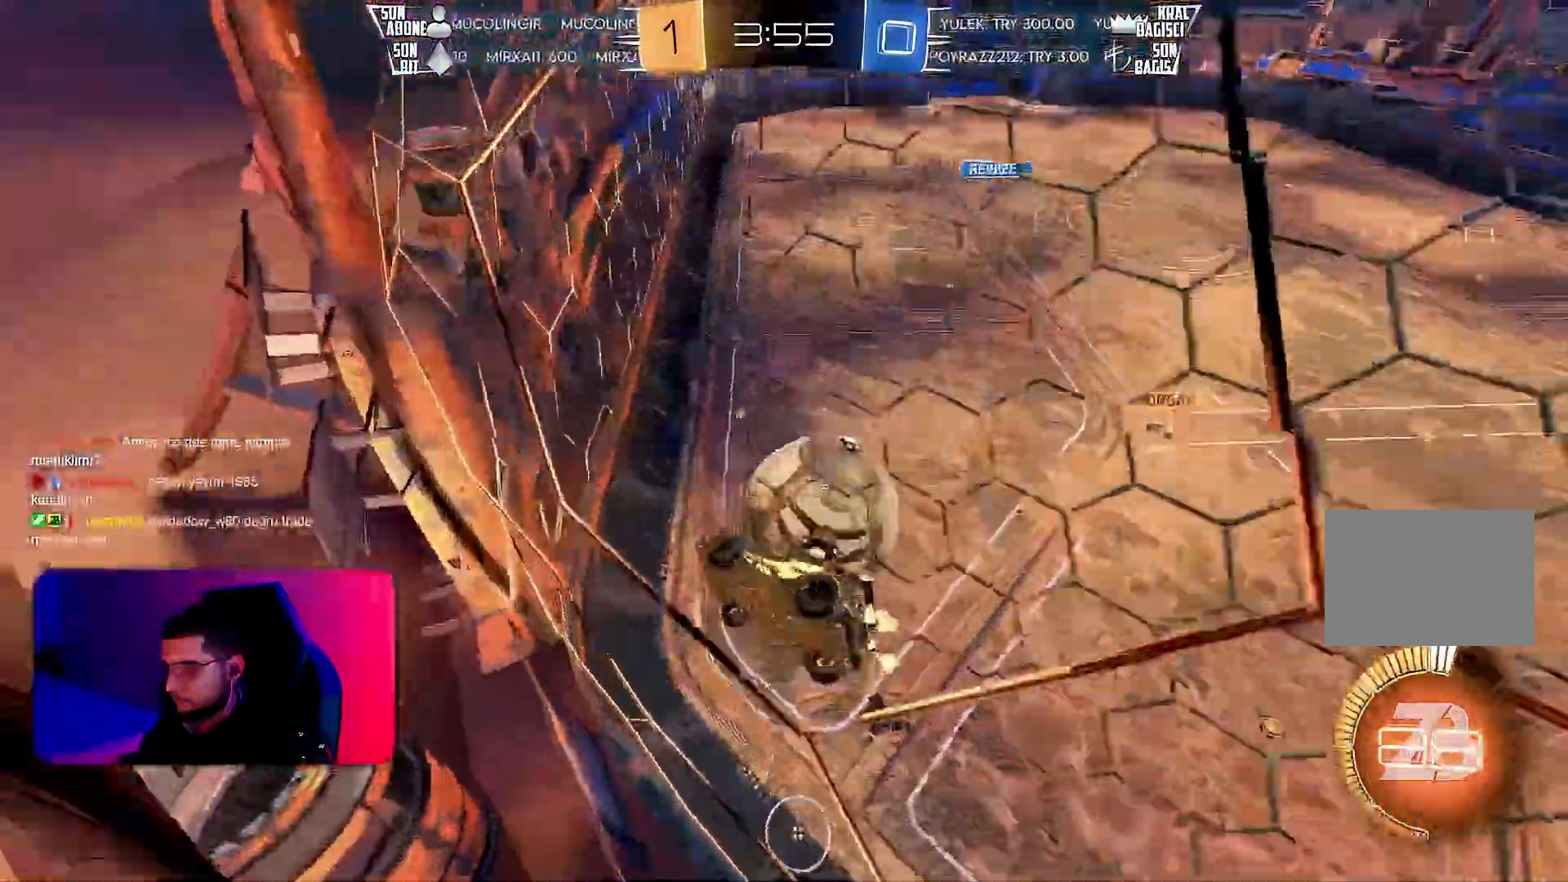
{"buttons": ["R1", "R2"], "left_stick": "center", "events": [[17, "R2", "down"], [33, "left_stick", "down-left"], [67, "CROSS", "down"], [83, "L2", "up"], [100, "left_stick", "down"], [200, "left_stick", "down-right"], [250, "L1", "down"], [267, "CROSS", "up"], [433, "L1", "up"], [467, "left_stick", "center"], [500, "R1", "down"]]}
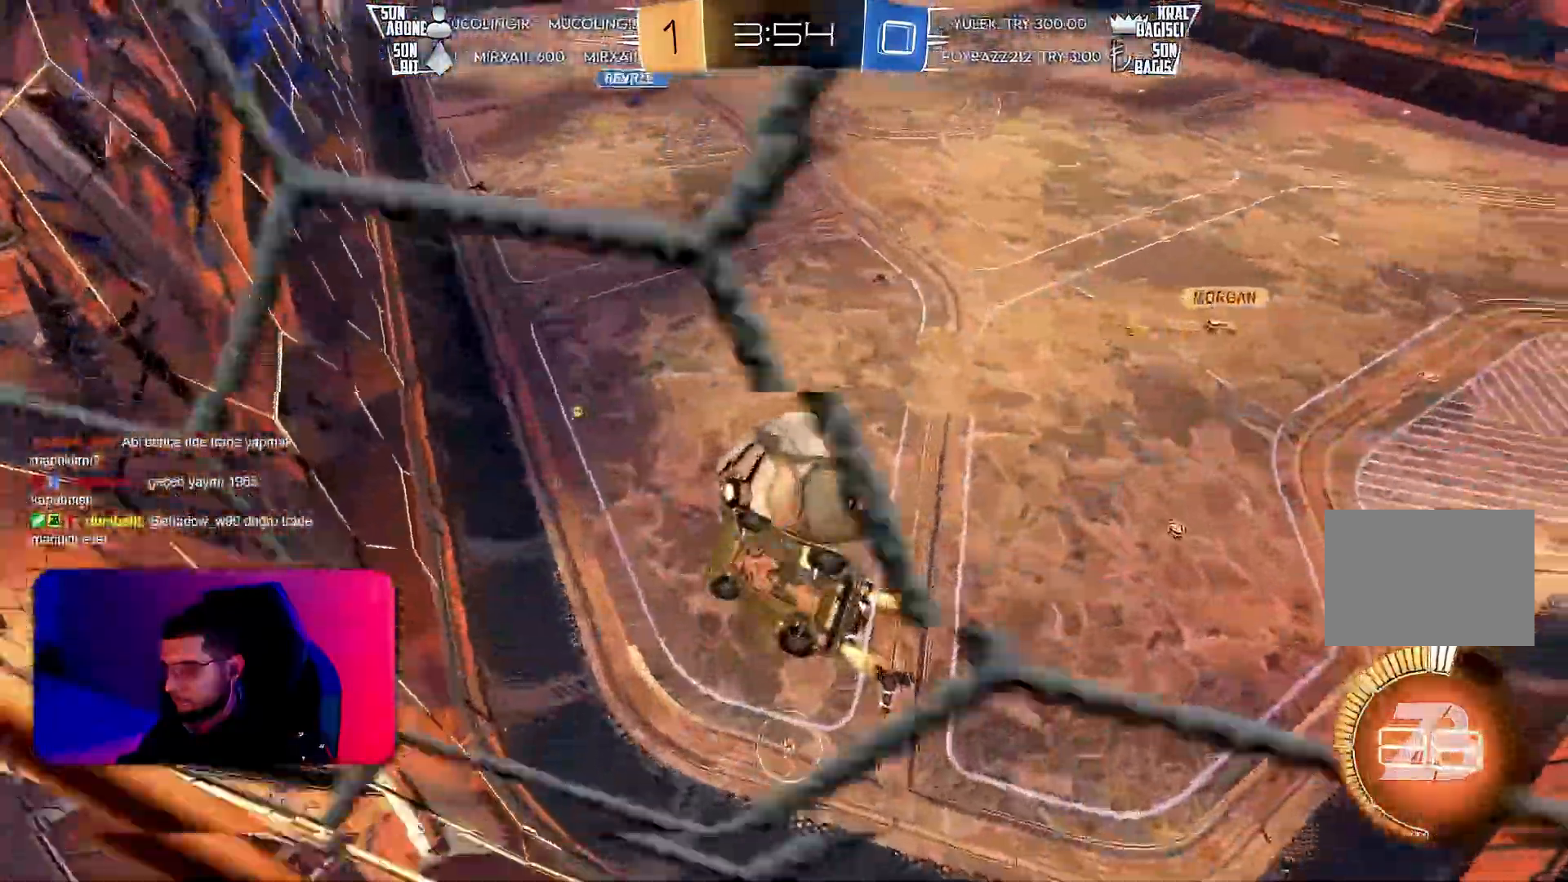
{"buttons": ["L1", "R1", "R2"], "left_stick": "left", "events": [[100, "R1", "up"], [150, "CROSS", "down"], [233, "left_stick", "left"], [300, "CROSS", "up"], [317, "L1", "down"], [367, "R1", "down"]]}
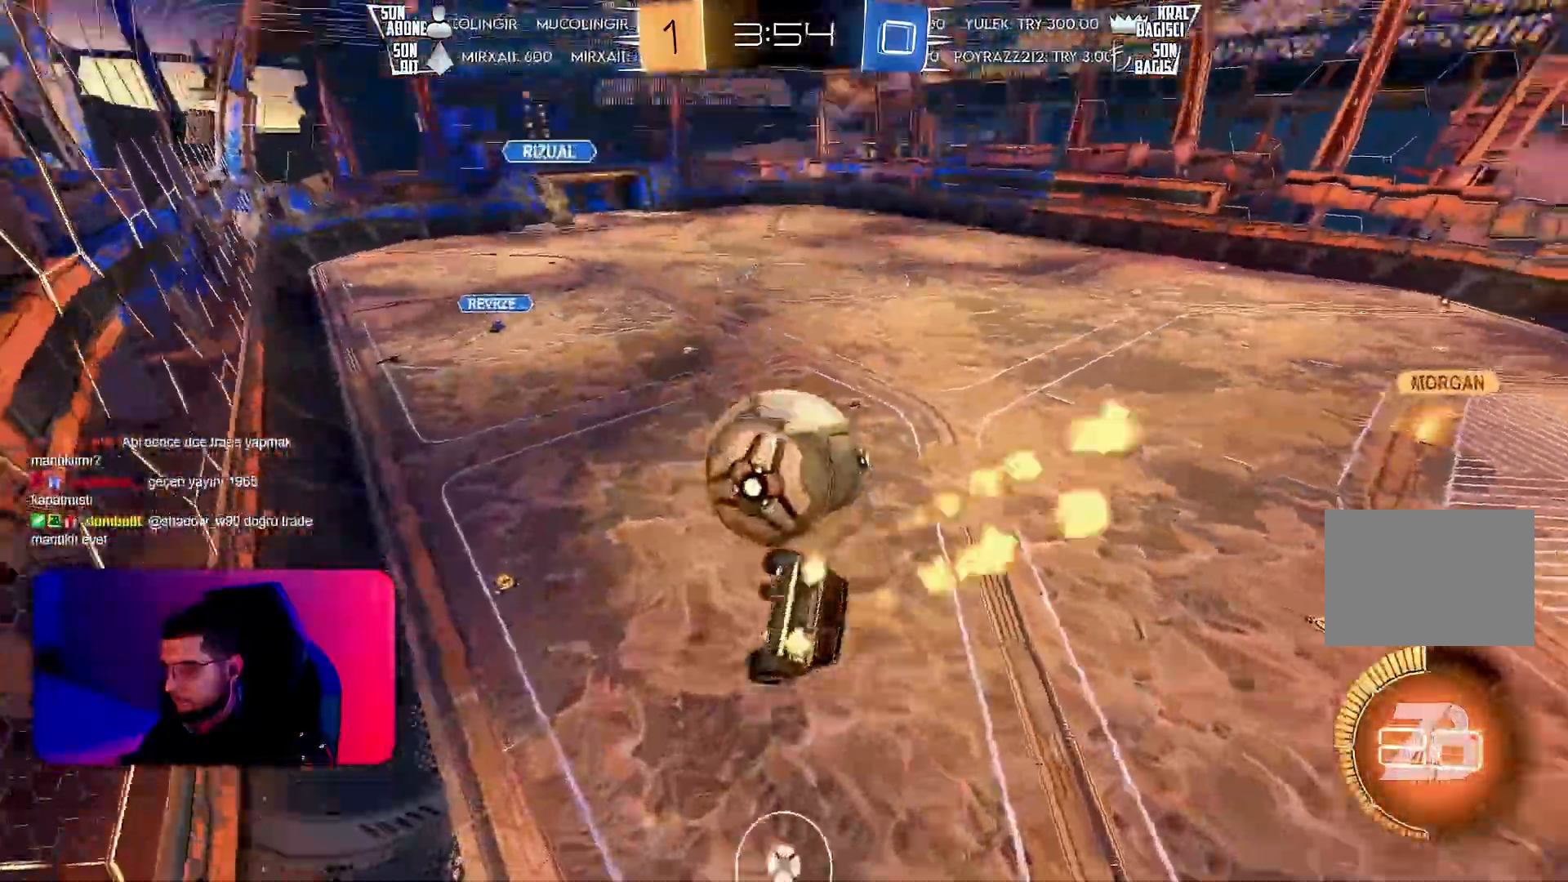
{"buttons": ["R2"], "left_stick": "right", "events": [[33, "L1", "up"], [117, "L1", "down"], [217, "L1", "up"], [217, "R1", "up"], [233, "left_stick", "center"], [500, "left_stick", "right"]]}
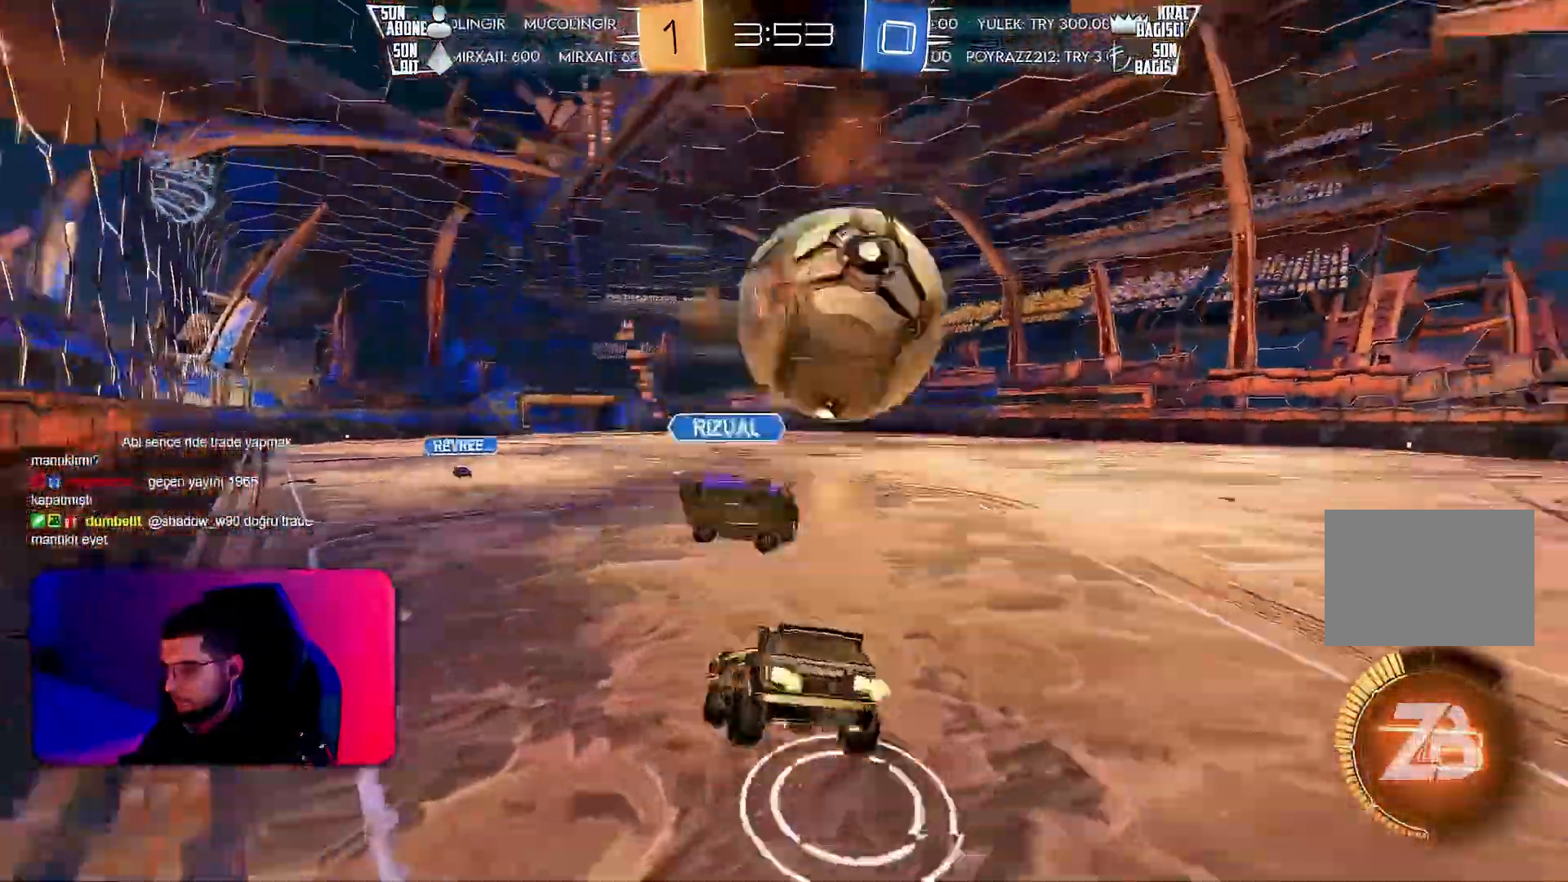
{"buttons": ["R2"], "left_stick": "right", "events": []}
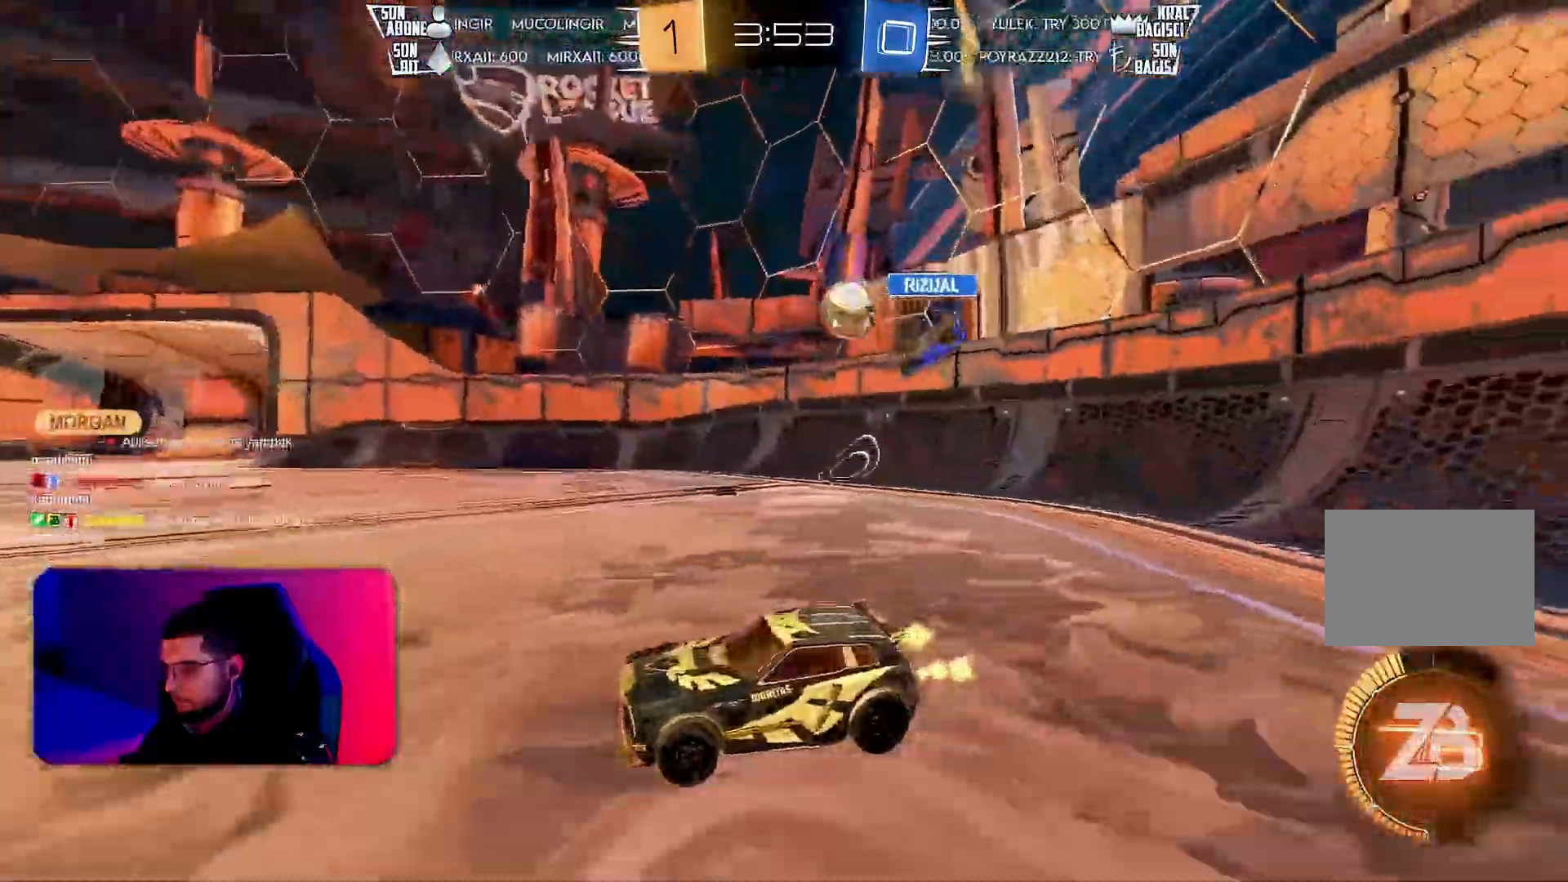
{"buttons": ["R2"], "left_stick": "center", "events": [[183, "left_stick", "center"], [233, "left_stick", "left"], [417, "left_stick", "center"]]}
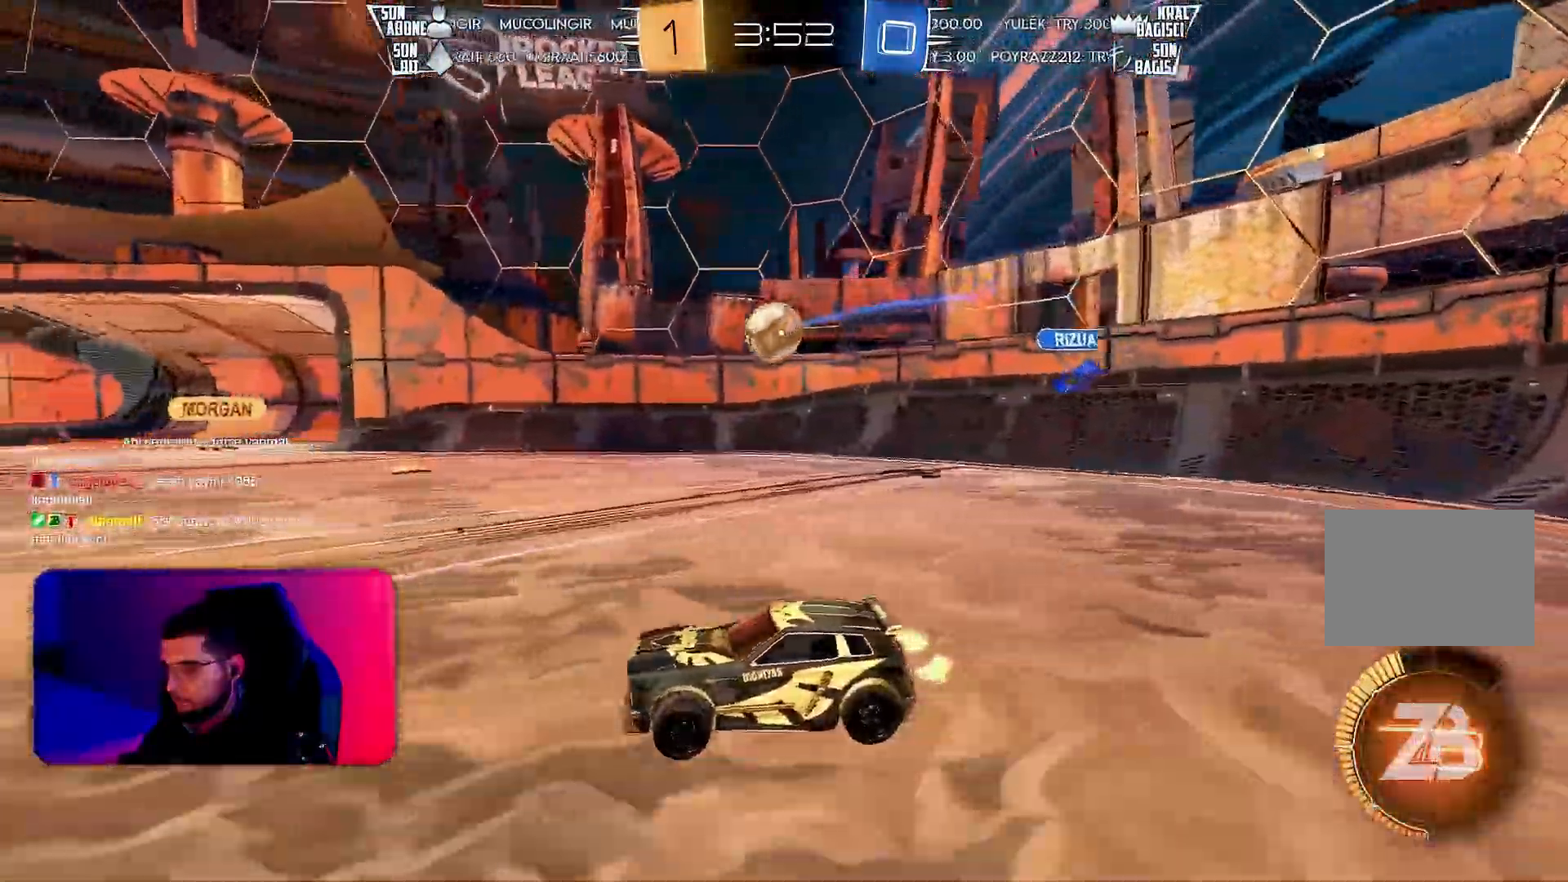
{"buttons": ["R2"], "left_stick": "left", "events": [[133, "left_stick", "left"]]}
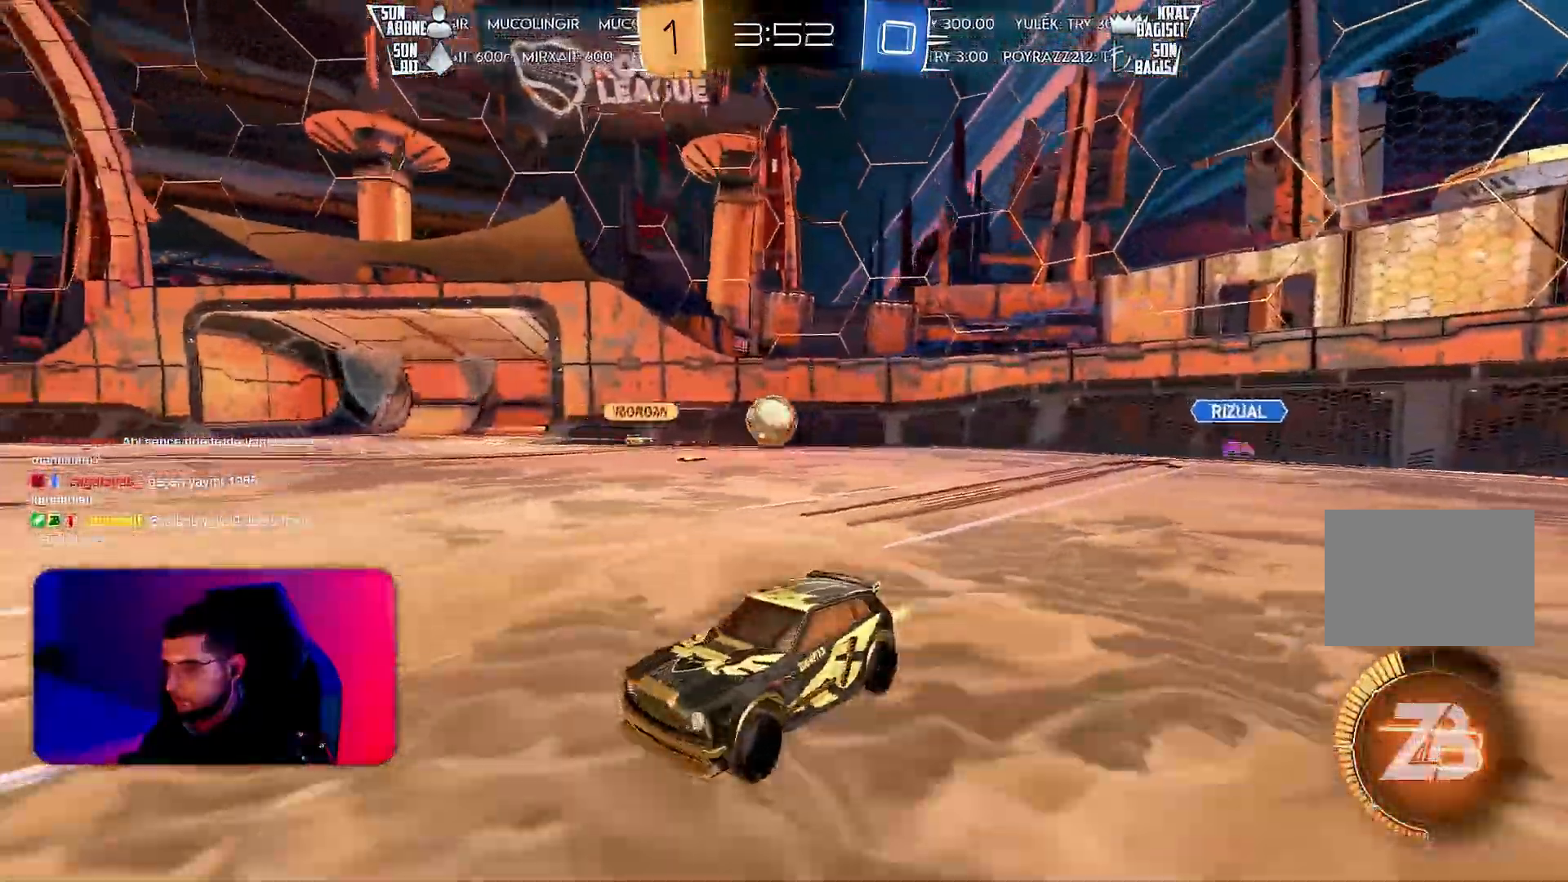
{"buttons": ["R1", "R2"], "left_stick": "right", "events": [[367, "left_stick", "center"], [450, "left_stick", "right"], [483, "R1", "down"]]}
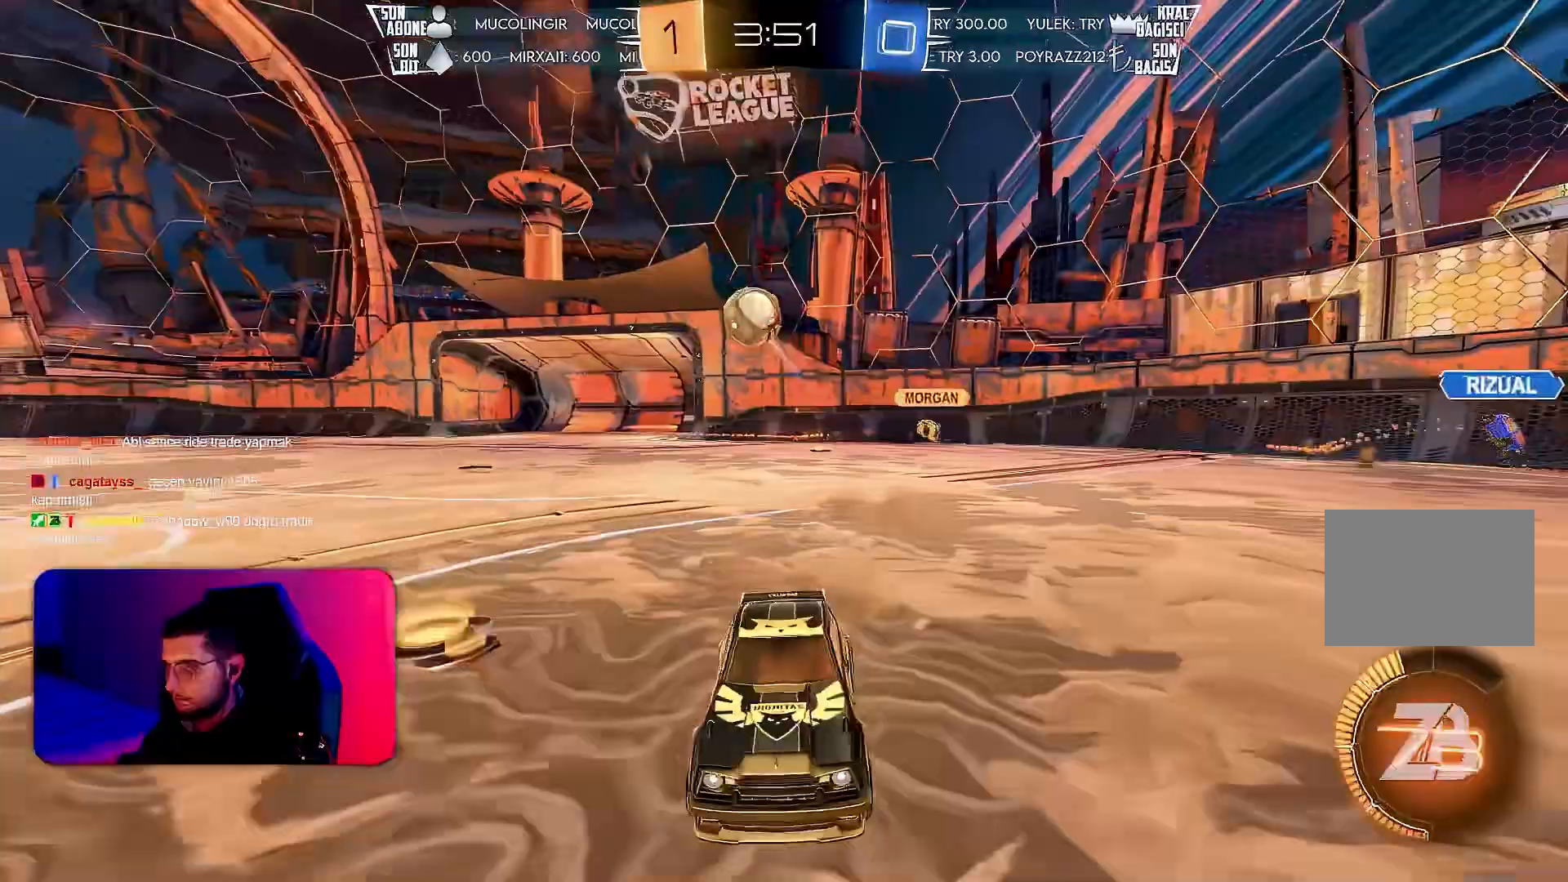
{"buttons": ["CROSS", "R1", "R2"], "left_stick": "down", "events": [[250, "left_stick", "center"], [333, "left_stick", "right"], [350, "CROSS", "down"], [417, "left_stick", "down"]]}
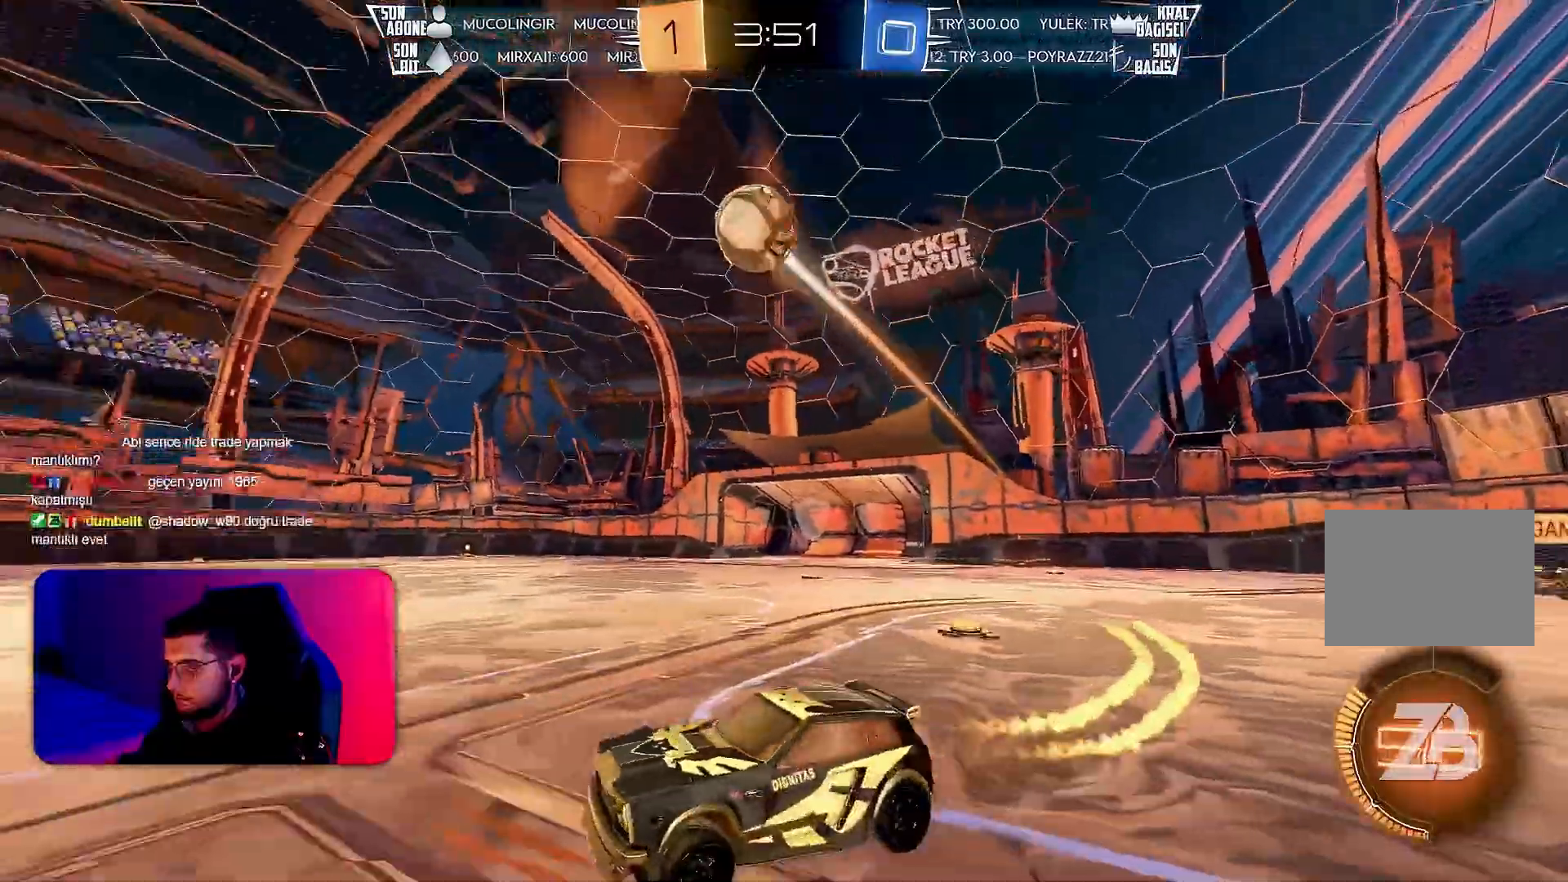
{"buttons": ["R2"], "left_stick": "left", "events": [[50, "left_stick", "center"], [183, "R1", "up"], [200, "CROSS", "up"], [200, "left_stick", "left"], [283, "TRIANGLE", "down"], [400, "TRIANGLE", "up"]]}
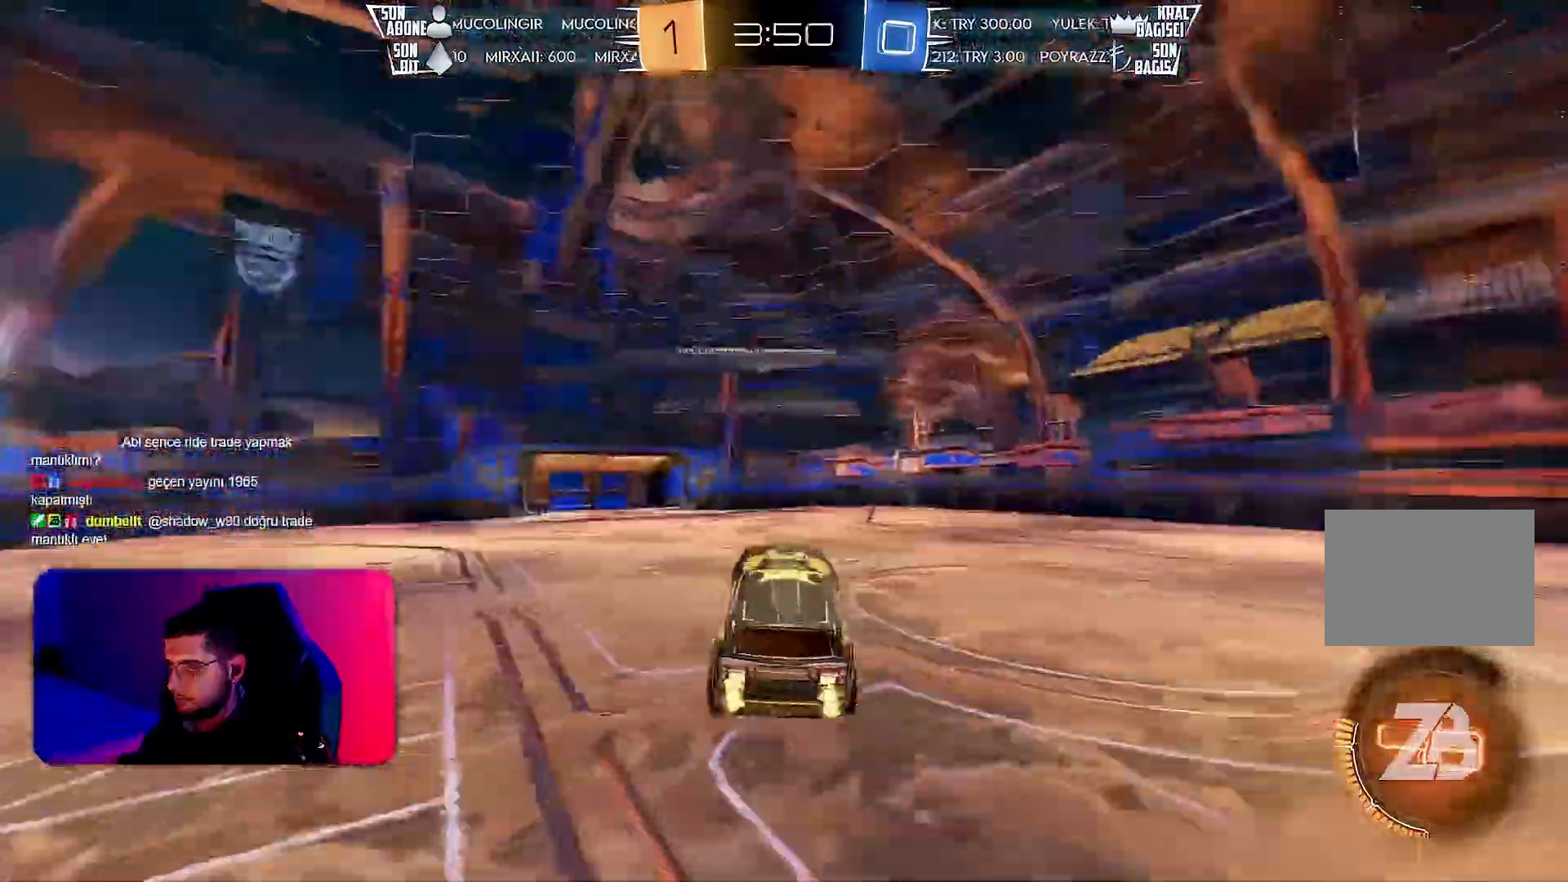
{"buttons": ["L1", "R1", "R2"], "left_stick": "left", "events": [[67, "L1", "down"], [250, "L1", "up"], [333, "L1", "down"], [400, "R1", "down"]]}
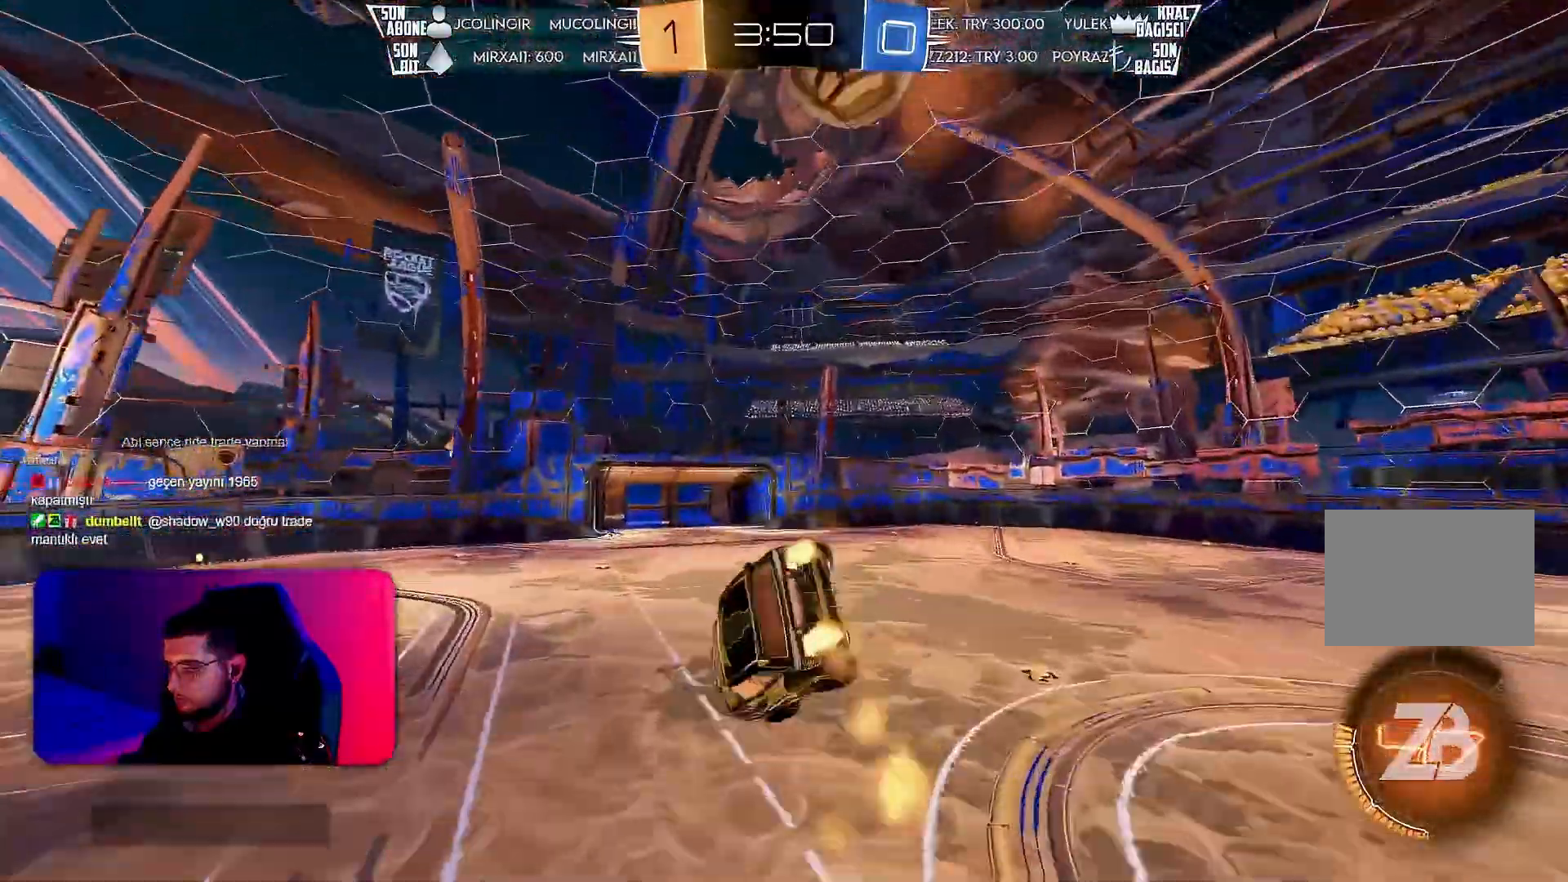
{"buttons": ["L1", "R2"], "left_stick": "left", "events": [[17, "R1", "up"], [83, "R1", "down"], [183, "R1", "up"], [283, "TRIANGLE", "down"], [367, "TRIANGLE", "up"]]}
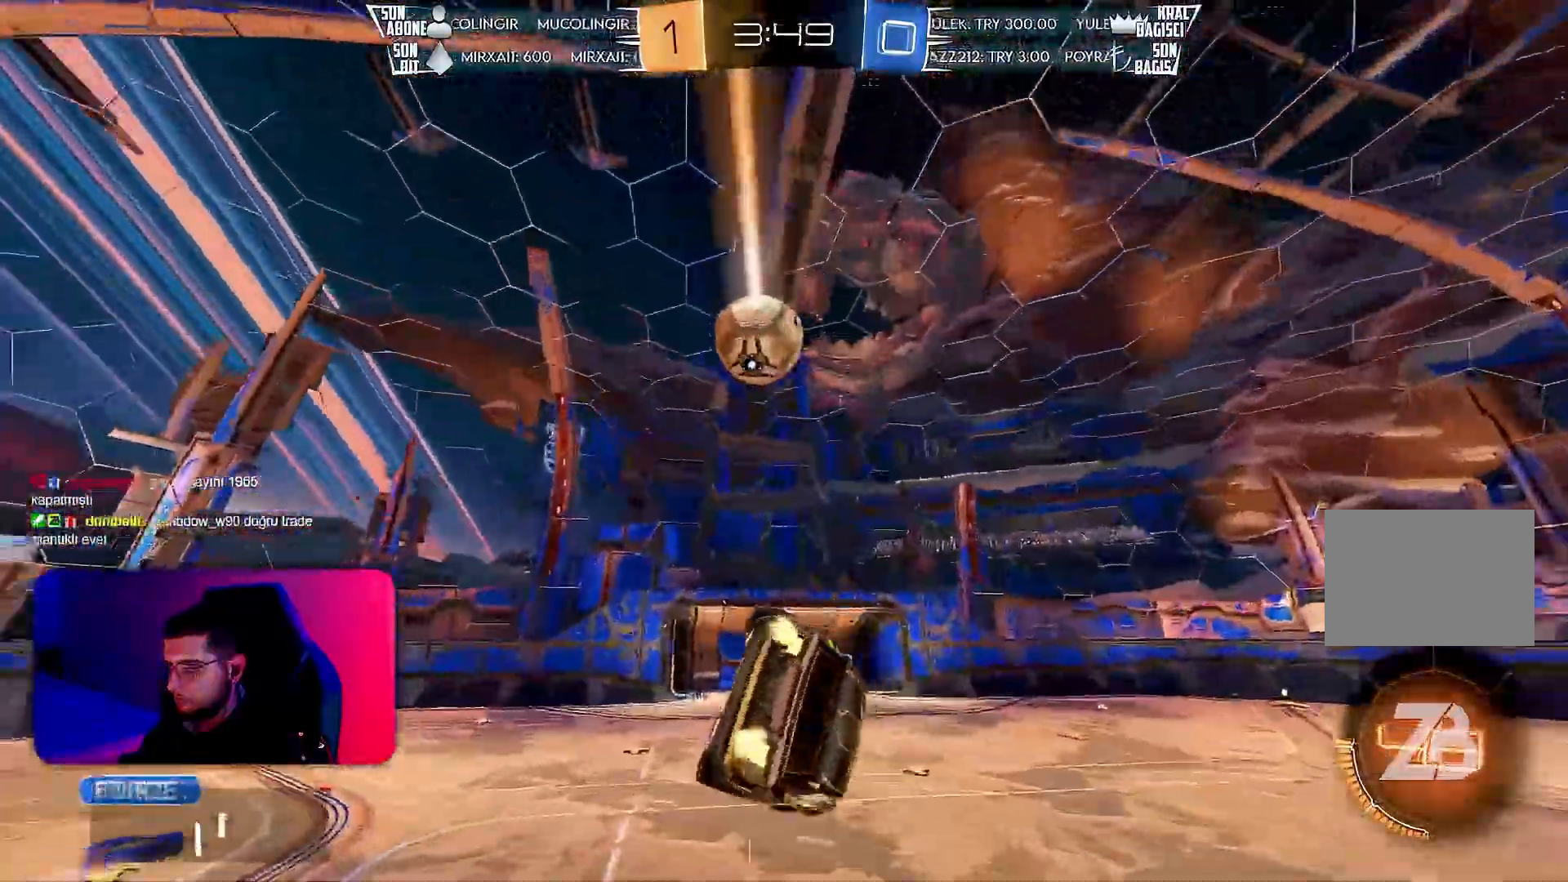
{"buttons": ["R2"], "left_stick": "center", "events": [[150, "L1", "up"], [150, "left_stick", "center"]]}
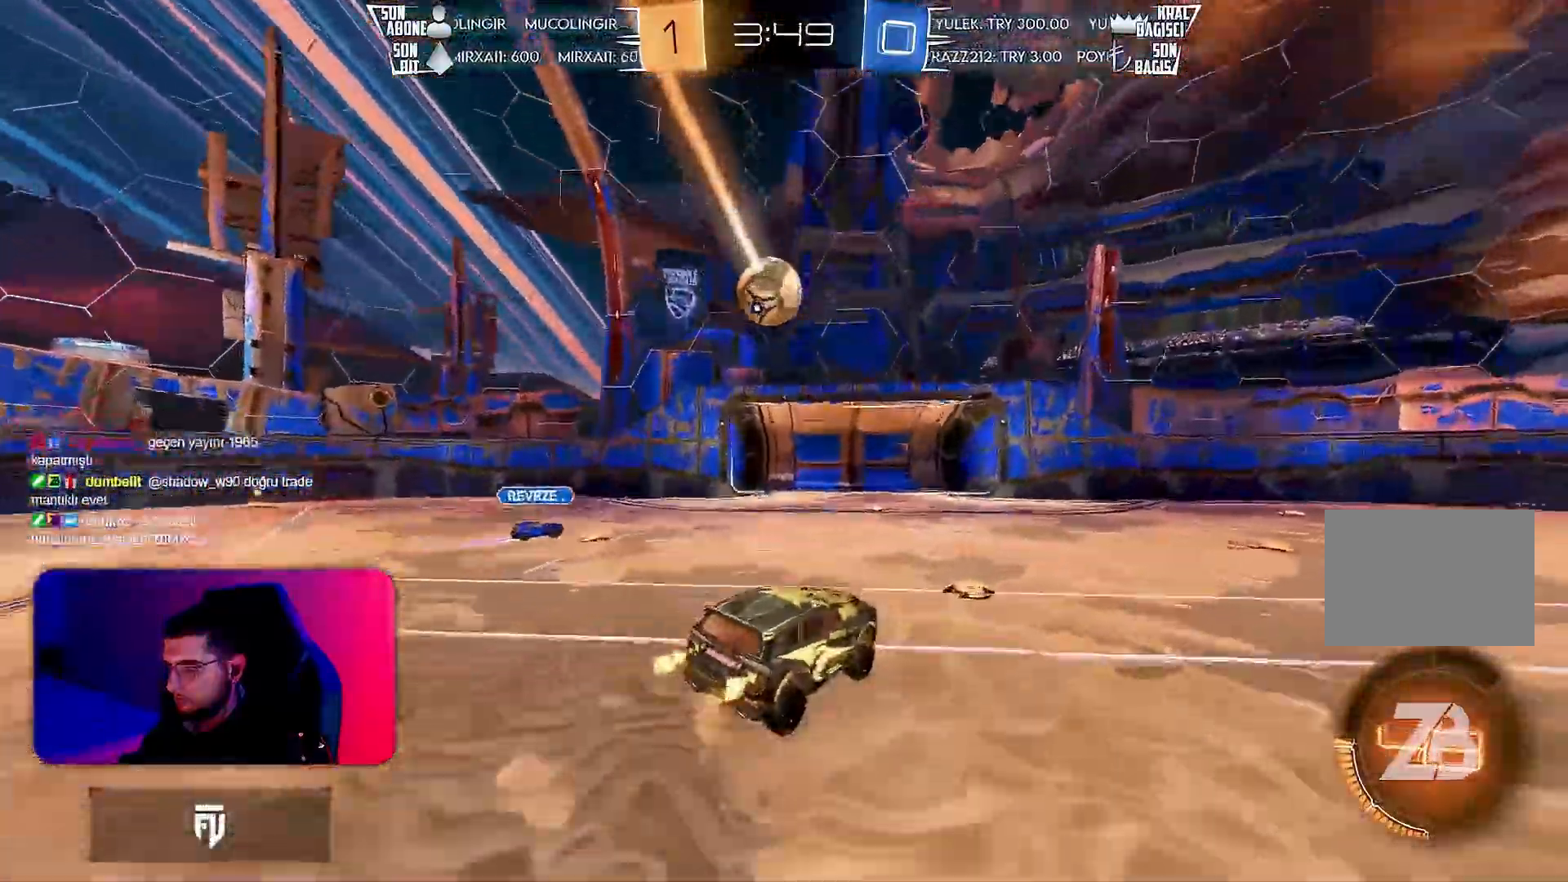
{"buttons": ["R1", "R2"], "left_stick": "right", "events": [[17, "left_stick", "right"], [317, "L1", "down"], [333, "R1", "down"], [417, "L1", "up"]]}
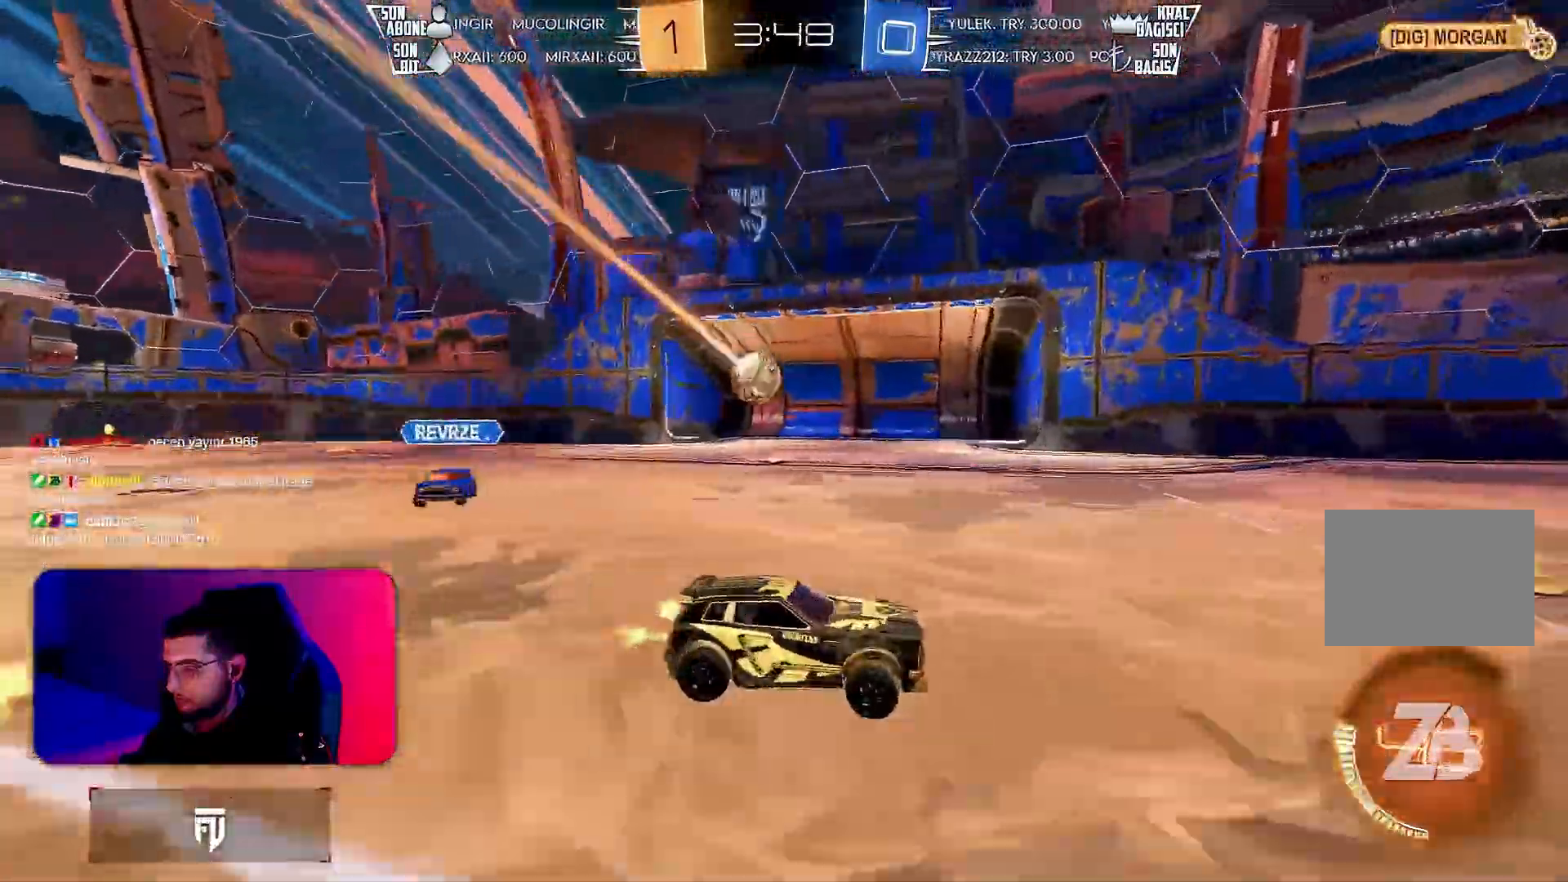
{"buttons": ["L1", "R2"], "left_stick": "right", "events": [[183, "CROSS", "down"], [217, "CROSS", "up"], [283, "CROSS", "down"], [300, "L1", "down"], [333, "R1", "up"], [367, "CROSS", "up"]]}
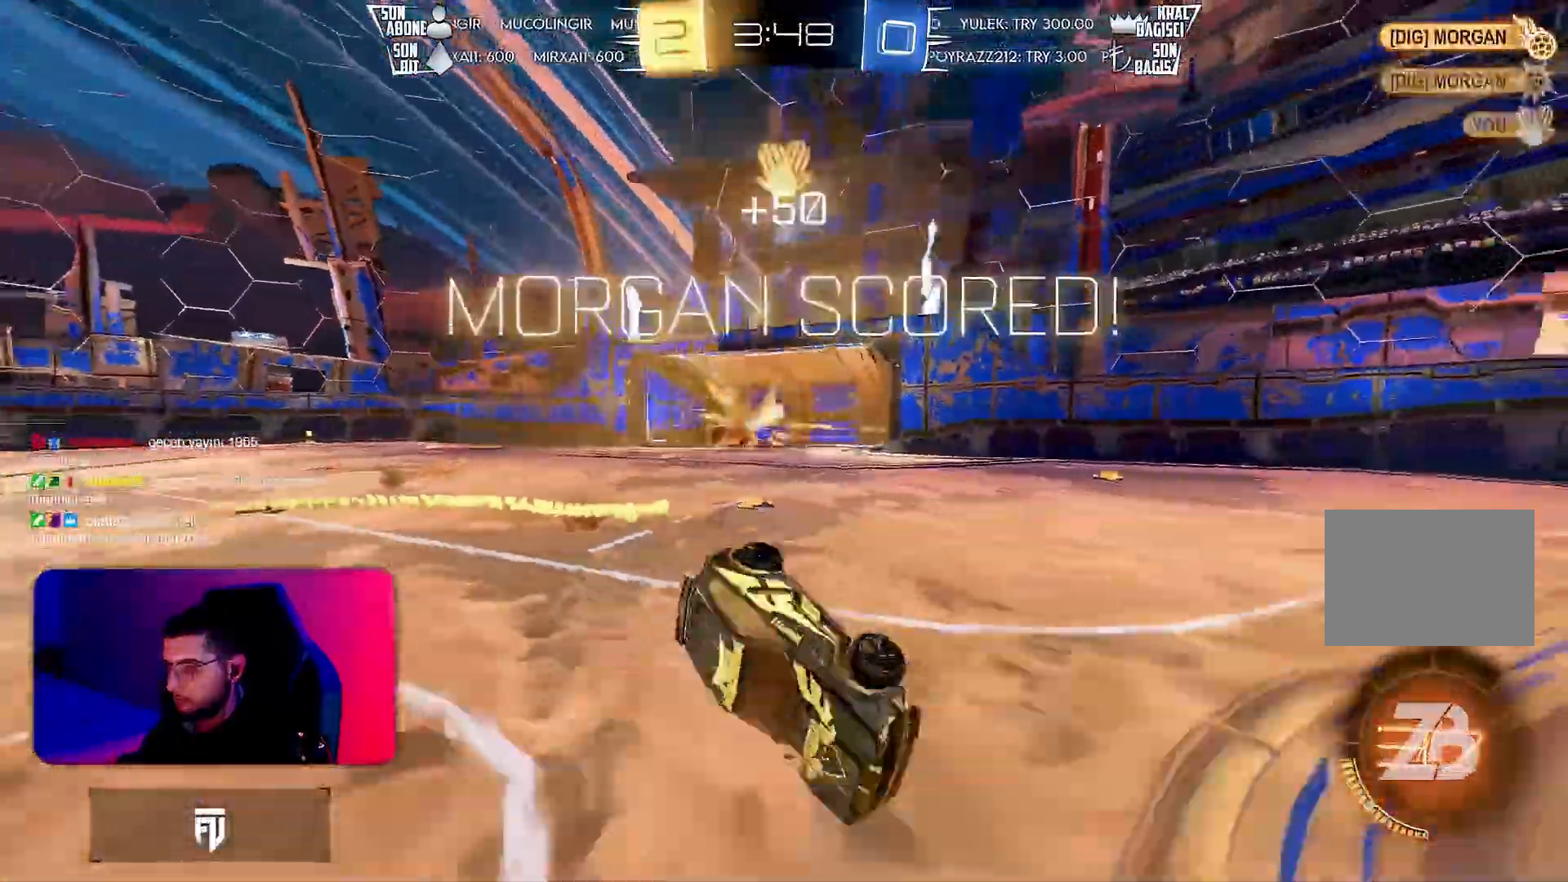
{"buttons": ["L1"], "left_stick": "right"}
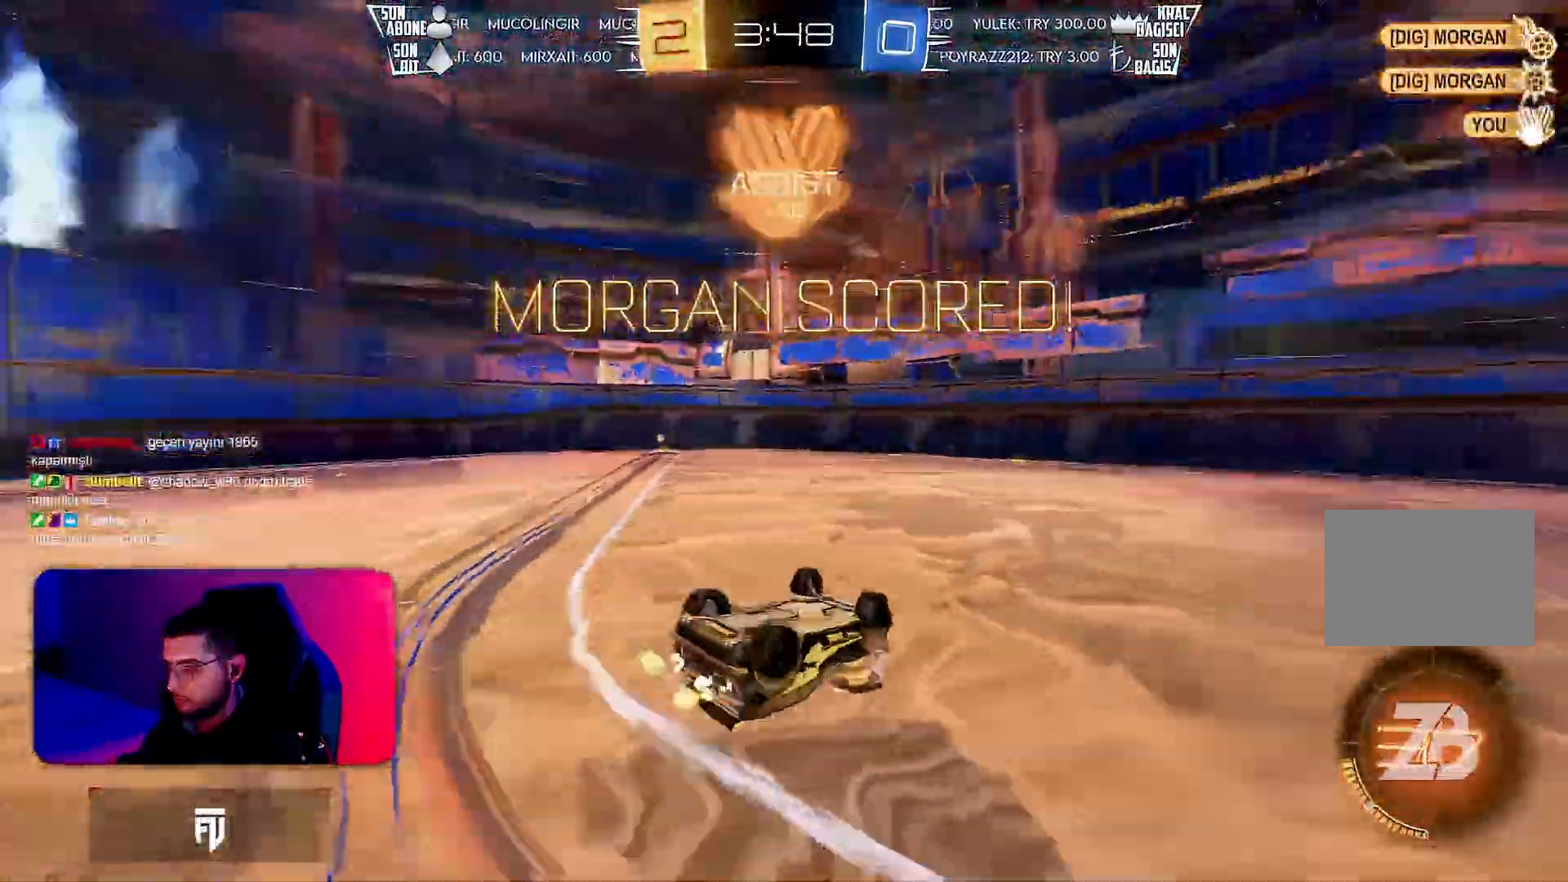
{"buttons": [], "left_stick": "right", "events": [[500, "L1", "up"]]}
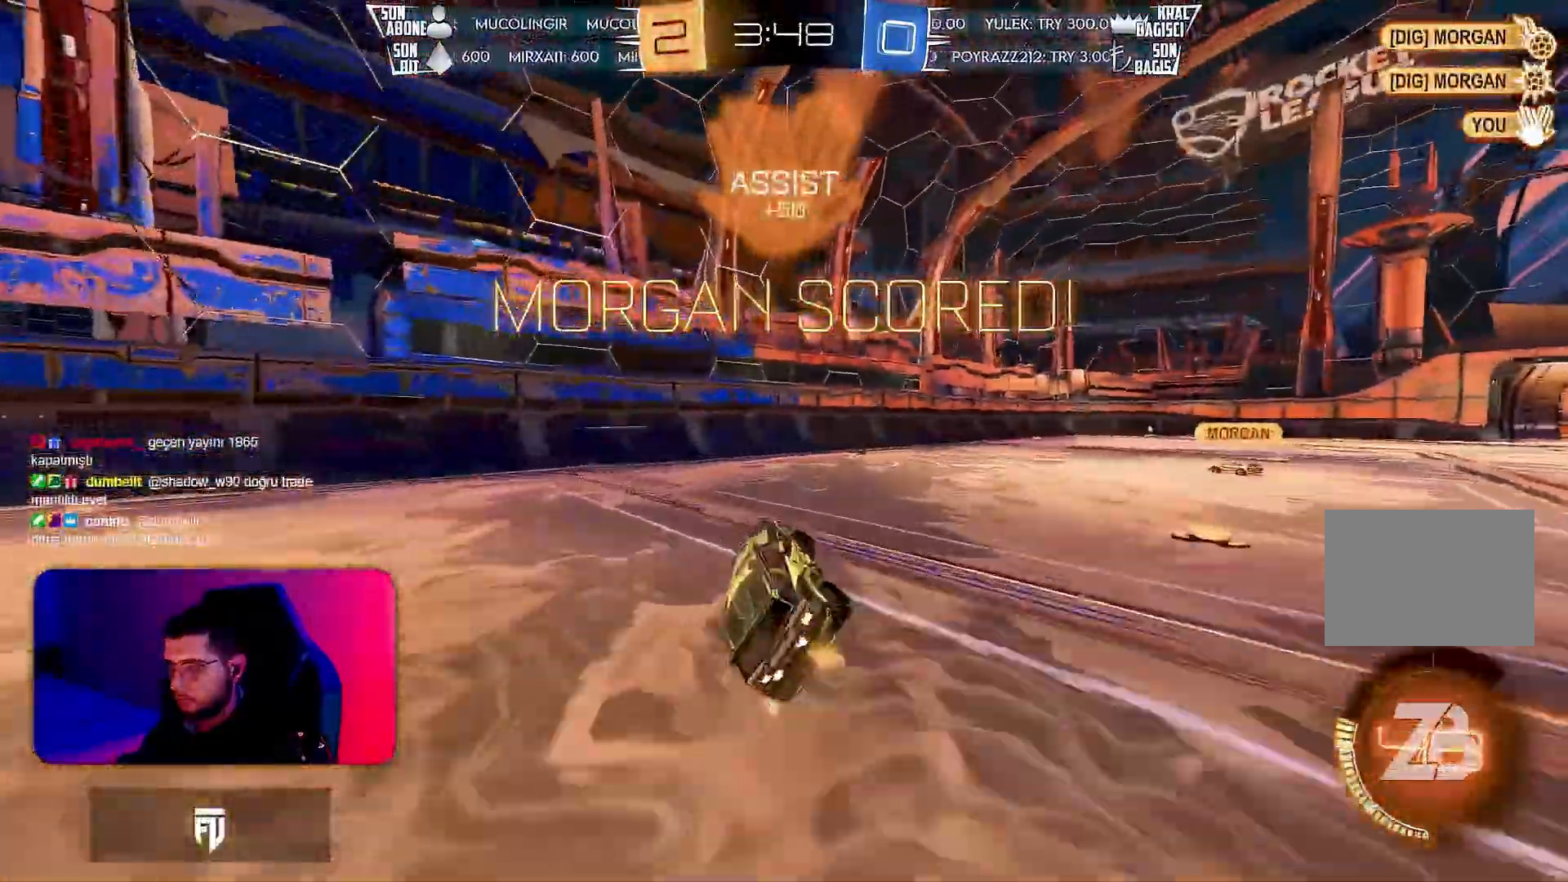
{"buttons": ["L1", "R2"], "left_stick": "right", "events": [[17, "left_stick", "center"], [233, "R2", "down"], [300, "left_stick", "right"], [450, "L1", "down"]]}
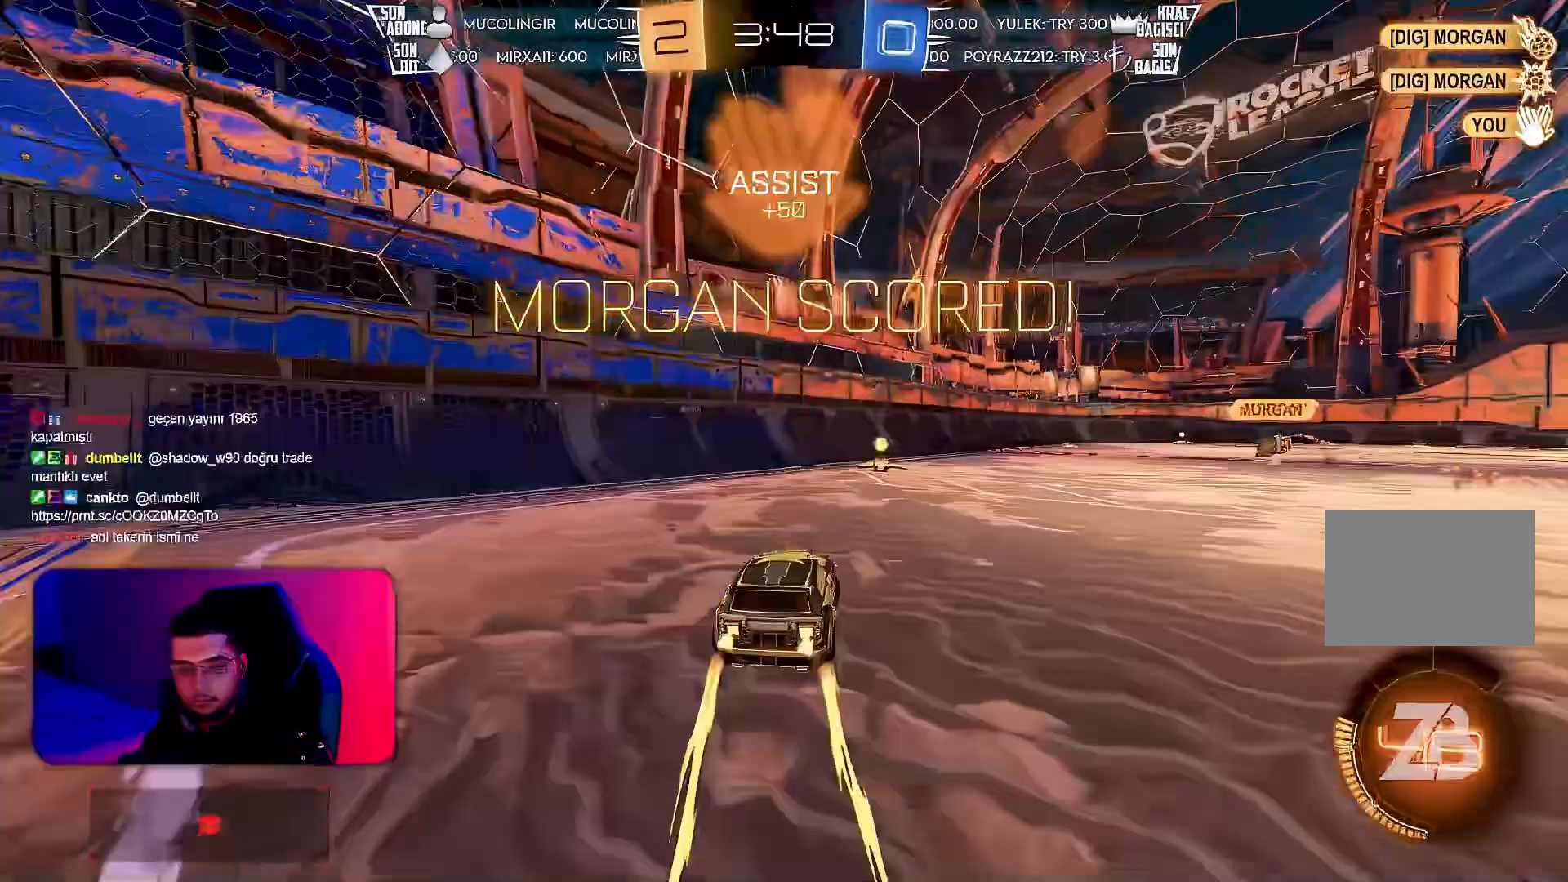
{"buttons": ["L1", "R2"], "left_stick": "down-left", "events": [[33, "L1", "up"], [250, "CROSS", "down"], [250, "R1", "down"], [333, "CROSS", "up"], [333, "left_stick", "up"], [350, "L1", "down"], [383, "CROSS", "down"], [433, "R1", "up"], [433, "left_stick", "down-left"], [483, "CROSS", "up"]]}
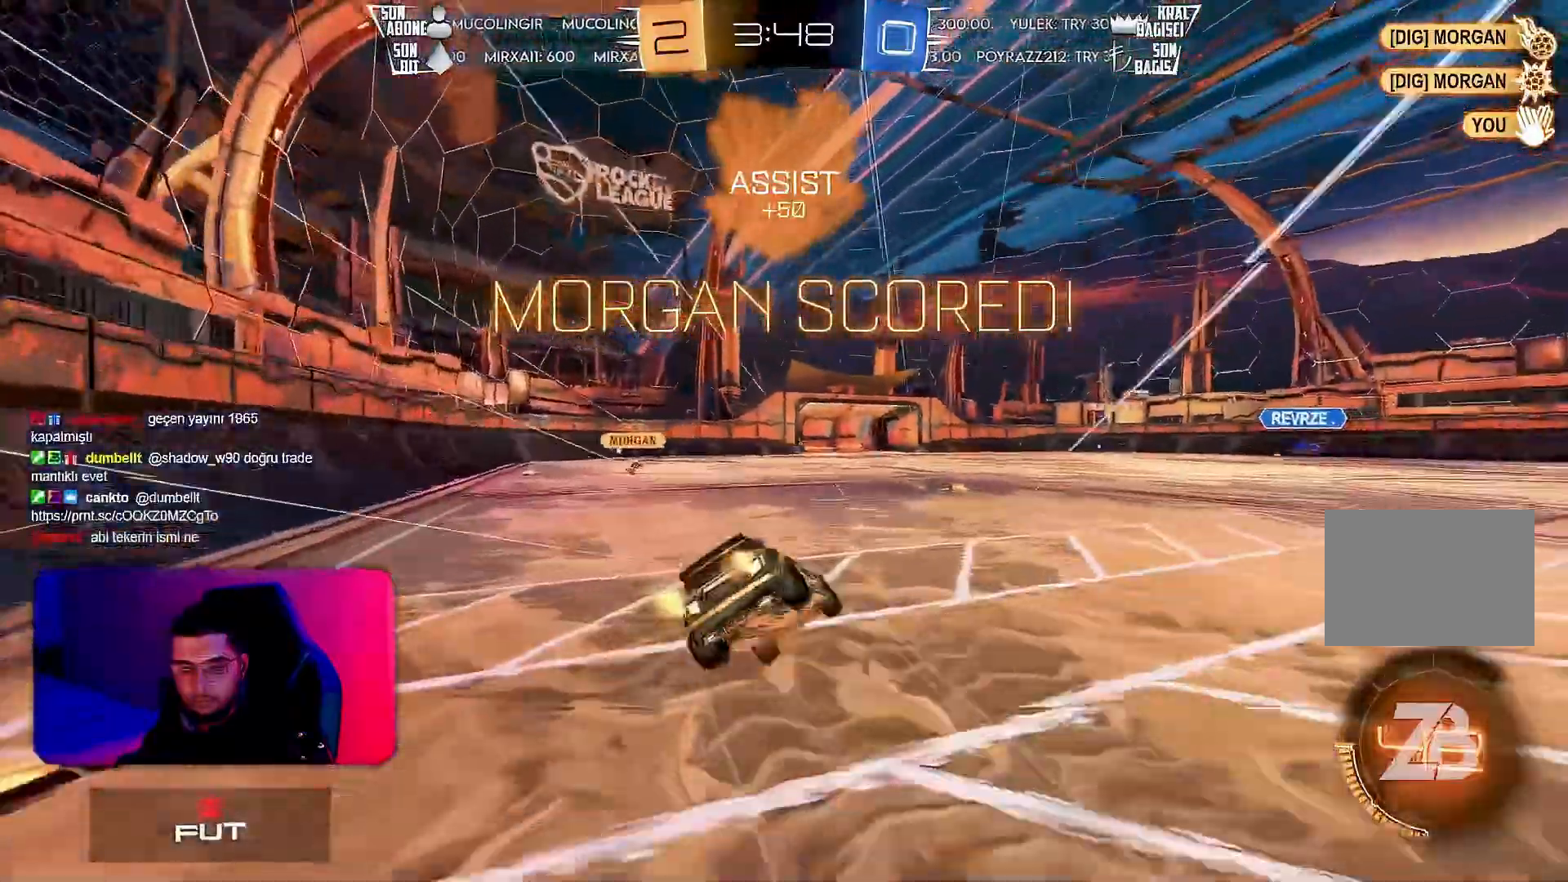
{"buttons": ["L1"], "left_stick": "down-left", "events": [[183, "R2", "up"]]}